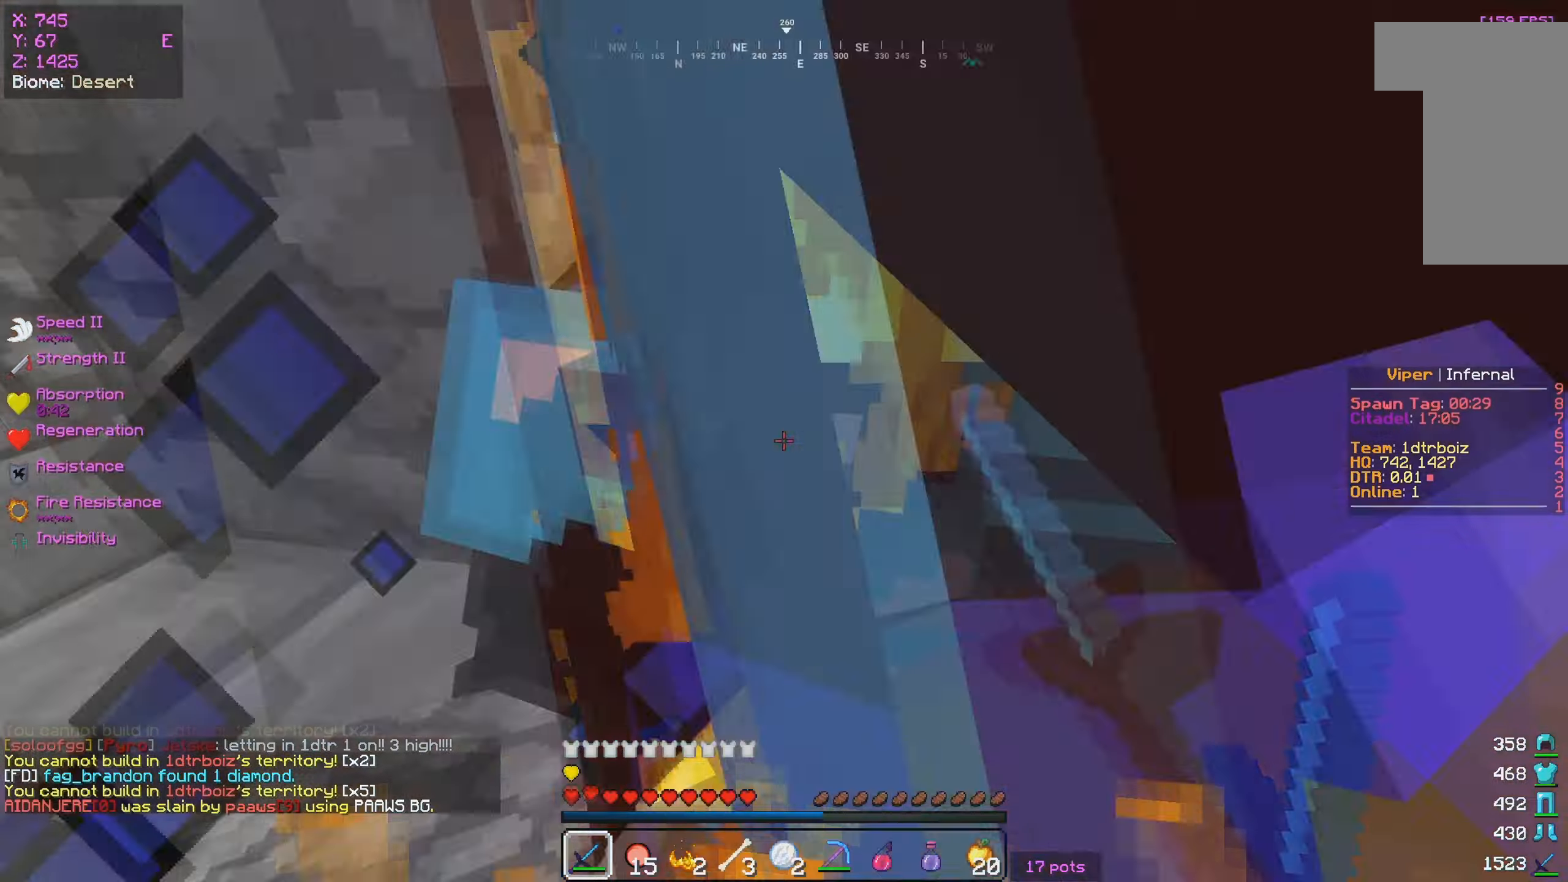
Gameplay with keyboard and mouse; each line is a JSON object with the keys and mouse buttons held at the frame after it. "events" lists presses ("down") and releases ("up") of "a", "d", "s", "w", "mouse_left" and "mouse_right" between this image and that frame as [ms after this image, input, new state], when the widget could be followed in between. "mouse_left", "mouse_right" = the "left", "right" buttons of the "mouse" list. No other keys are recorded. Fast repeated clicks can show as one long hold. Mouse movement is not recorded.
{"keys": ["s"], "mouse": ["left"], "events": [[150, "a", "up"]]}
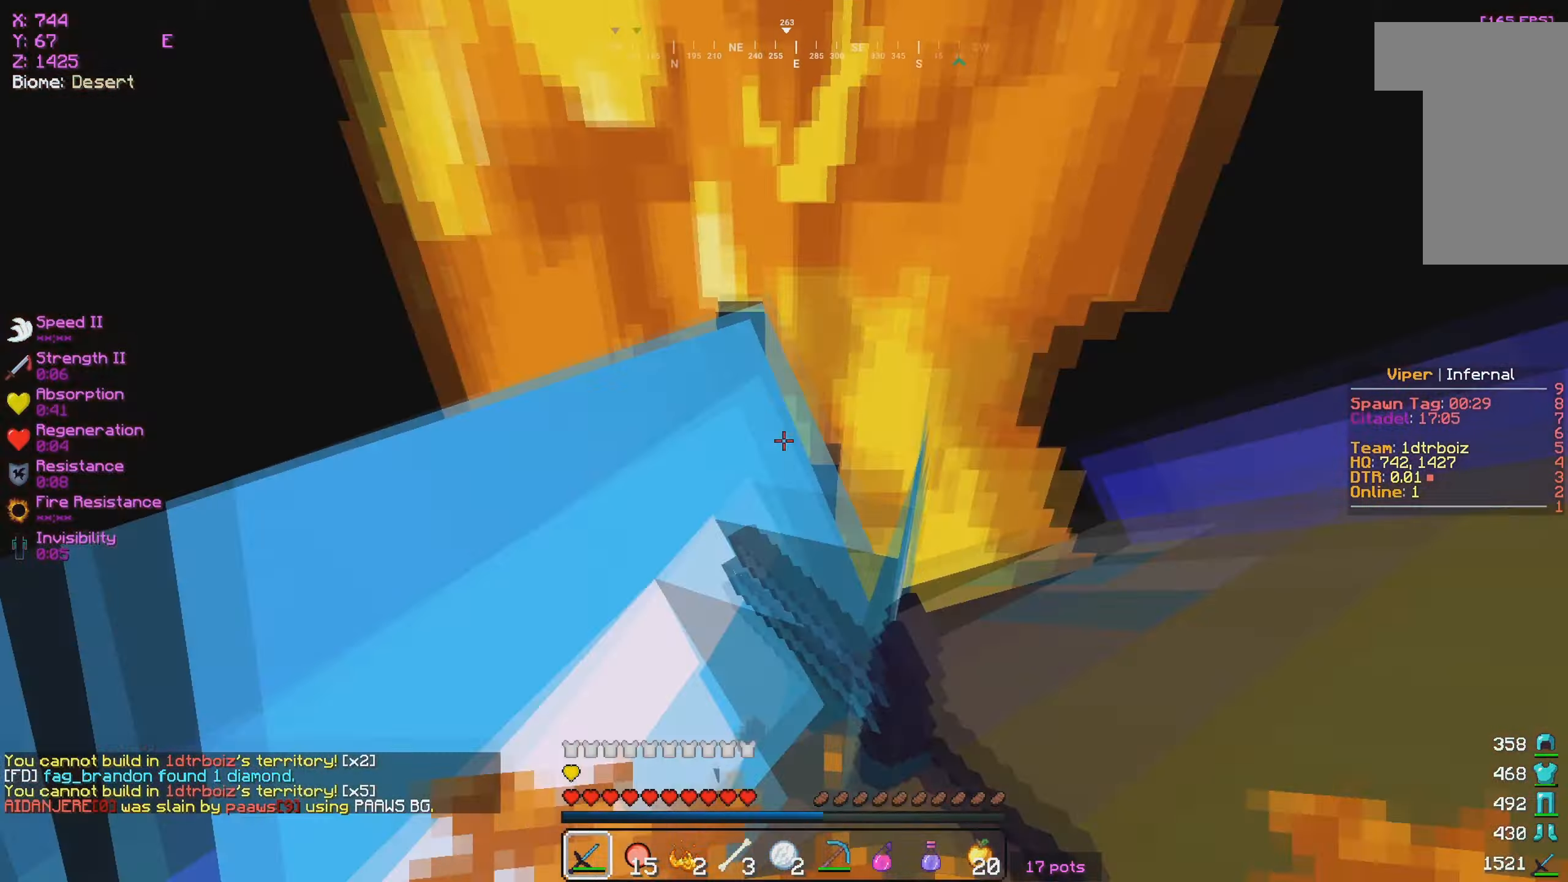
{"keys": ["d", "w"], "mouse": ["left"], "events": [[167, "a", "down"], [167, "s", "up"], [167, "w", "down"], [317, "a", "up"], [467, "d", "down"]]}
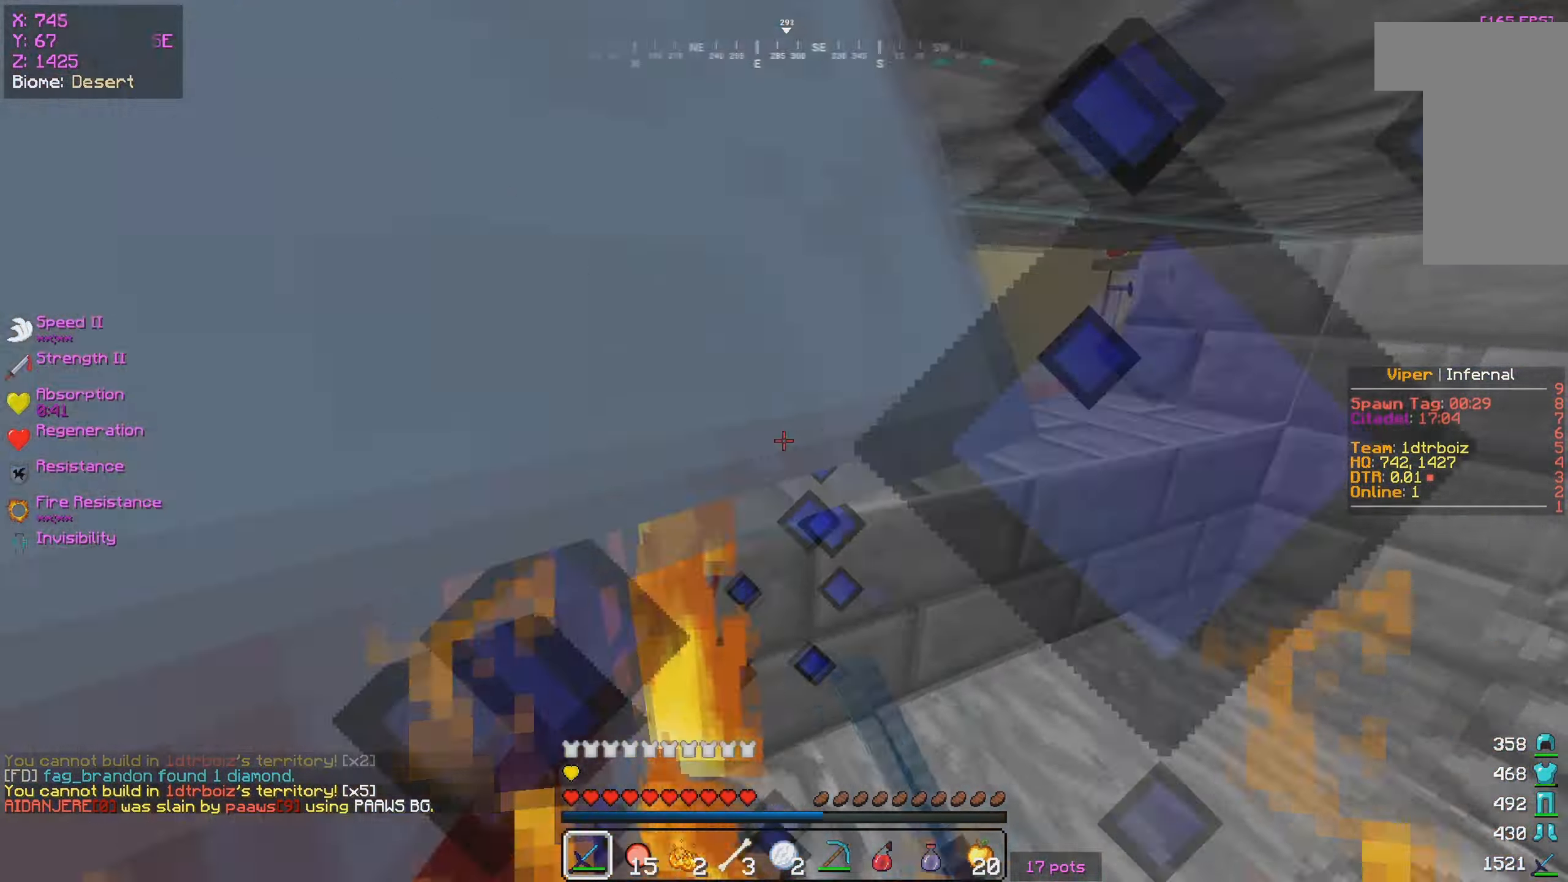
{"keys": ["a"], "mouse": ["left"], "events": [[150, "w", "up"], [167, "a", "down"], [200, "d", "up"], [234, "s", "down"], [350, "s", "up"]]}
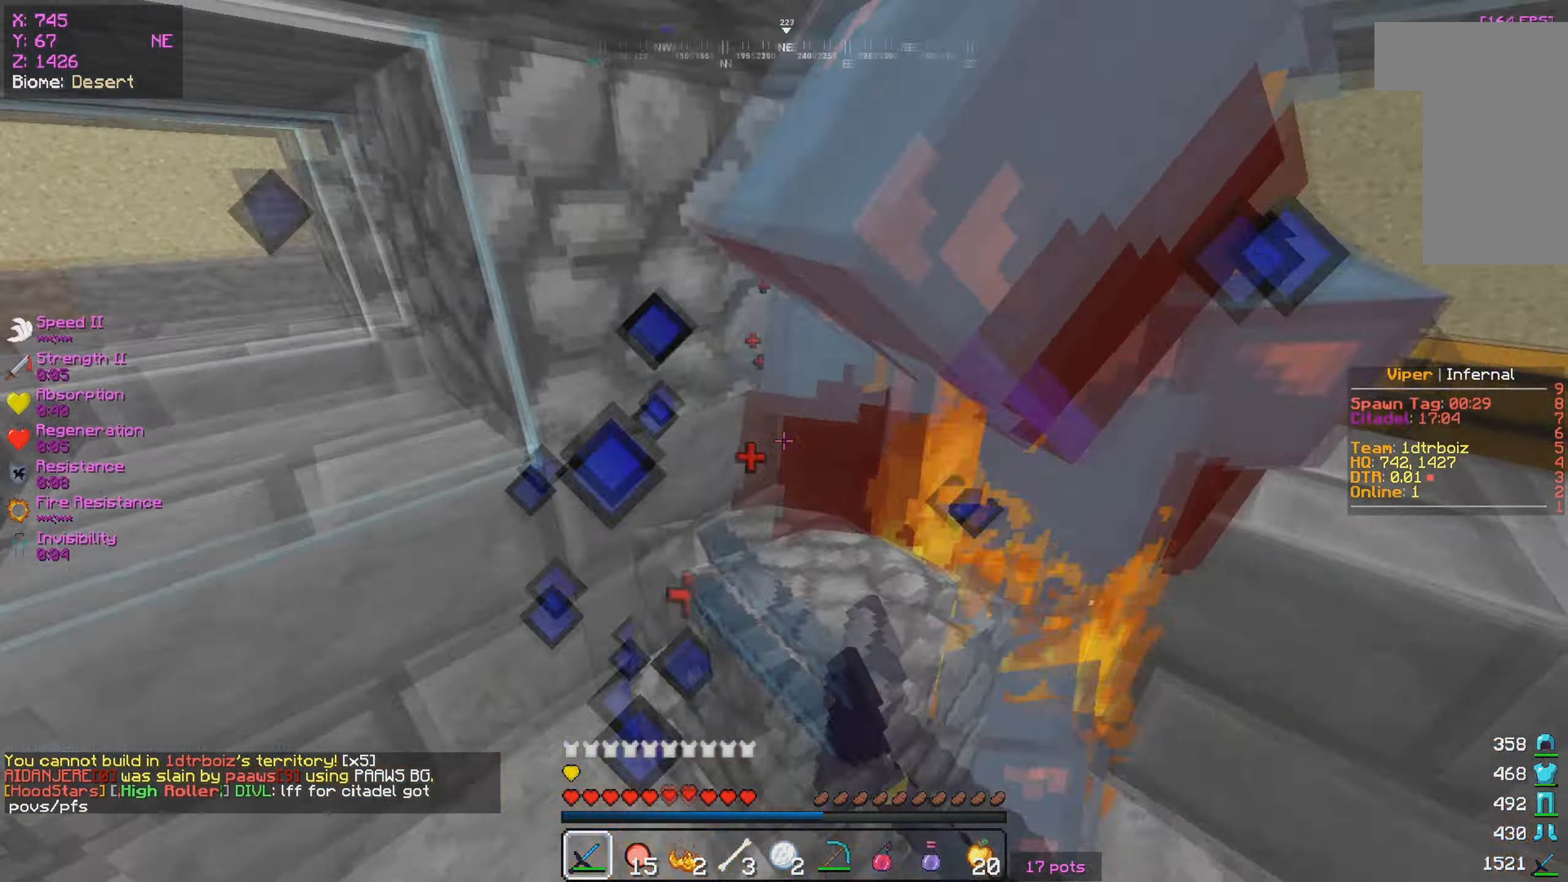
{"keys": ["w"], "mouse": ["left"], "events": [[17, "s", "down"], [50, "a", "up"], [250, "w", "down"], [384, "s", "up"]]}
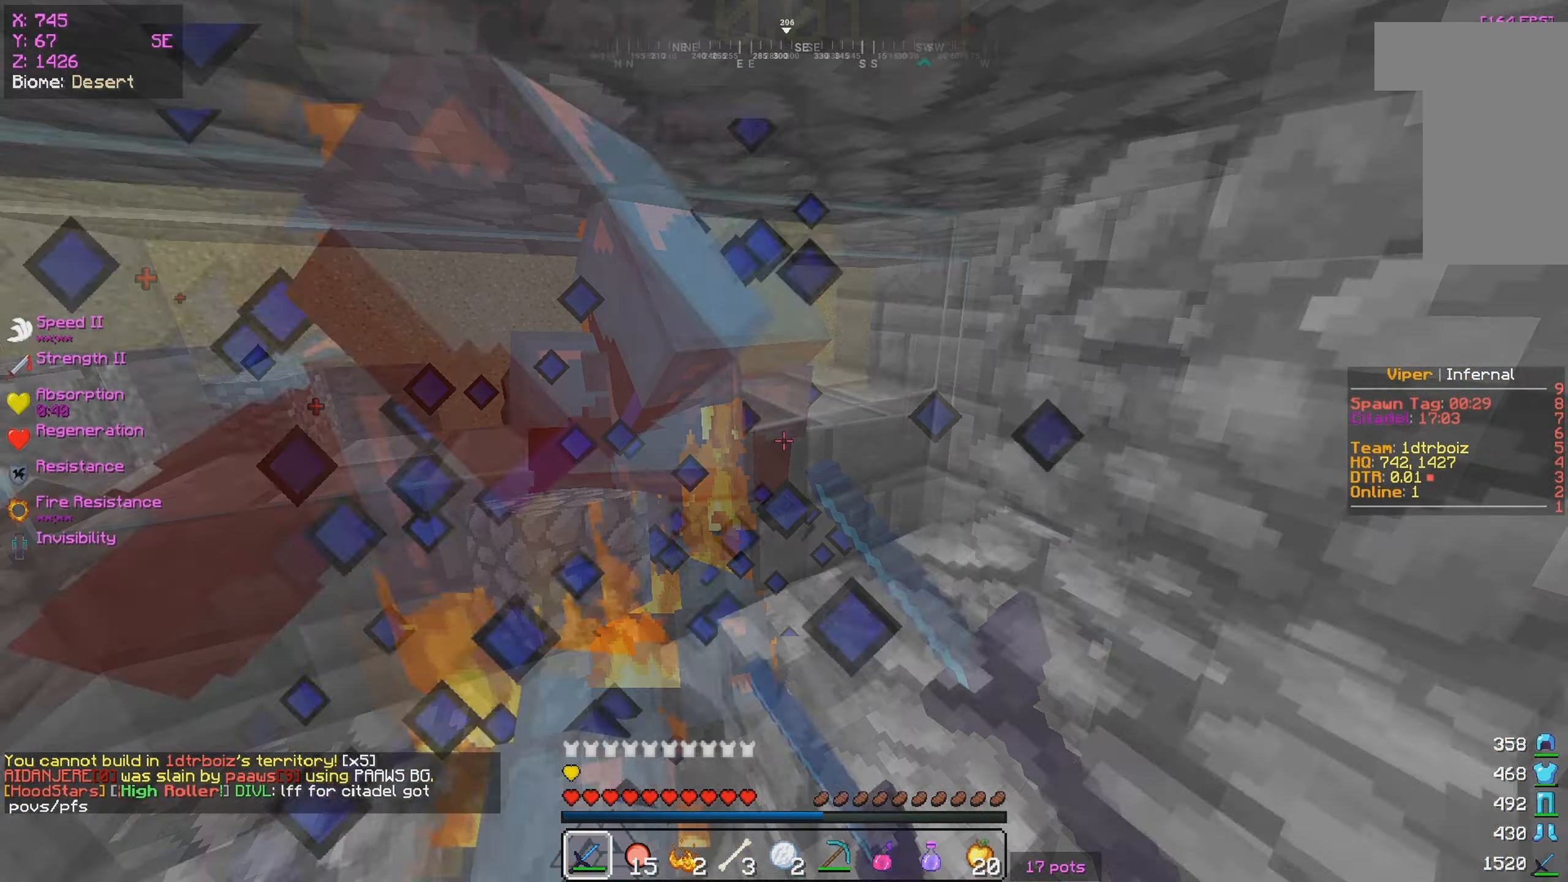
{"keys": ["s"], "mouse": ["left"], "events": [[167, "a", "down"], [184, "w", "up"], [300, "a", "up"], [384, "s", "down"]]}
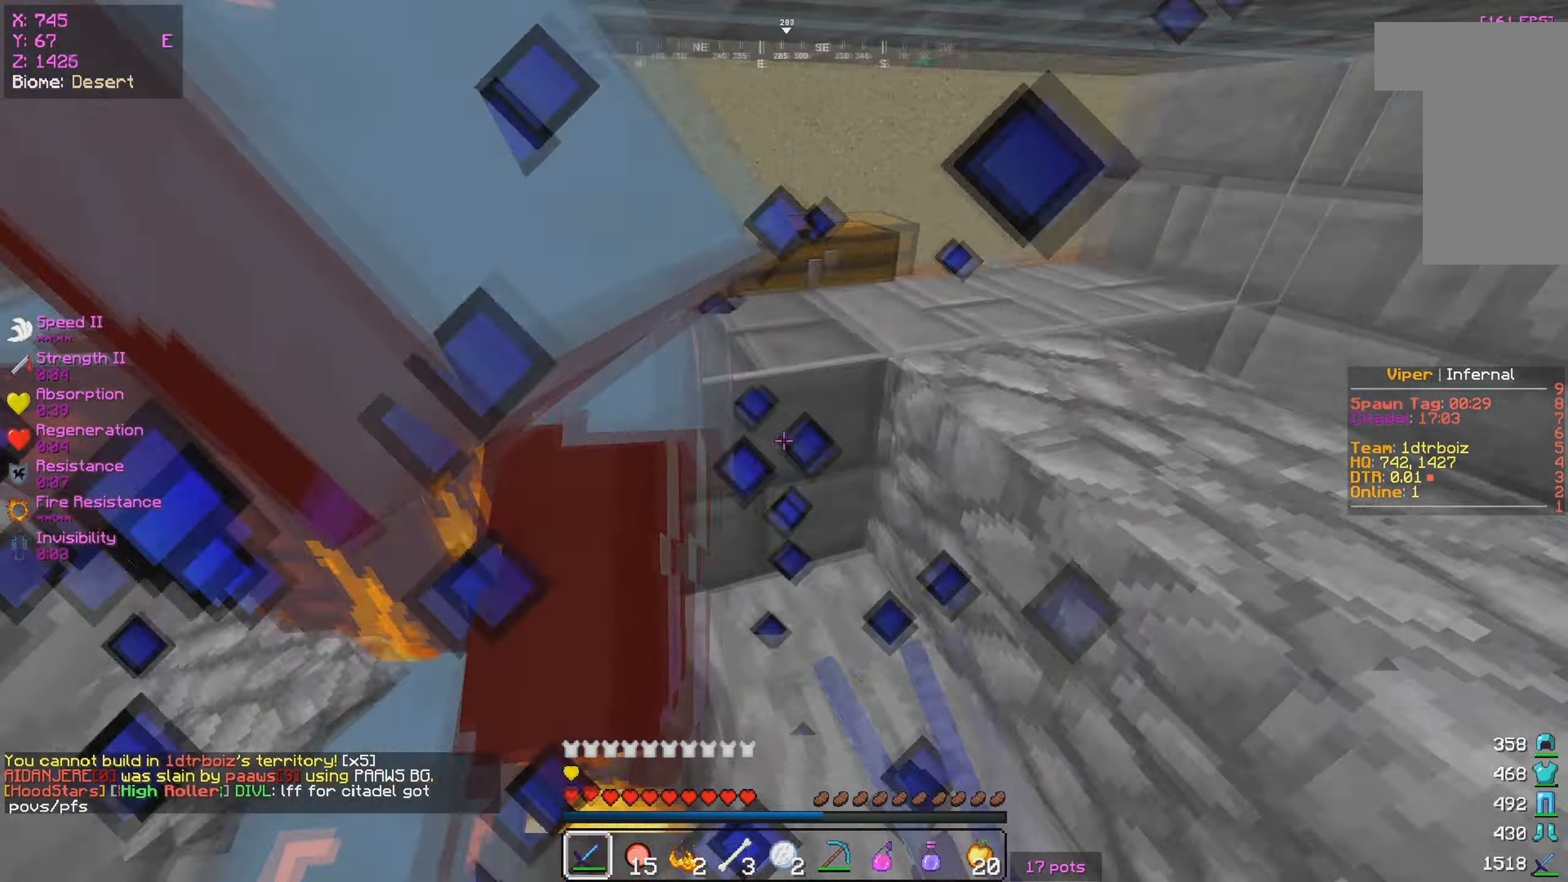
{"keys": ["s"], "mouse": ["left"], "events": [[34, "w", "down"], [67, "s", "up"], [150, "a", "down"], [150, "w", "up"], [250, "s", "down"], [300, "a", "up"]]}
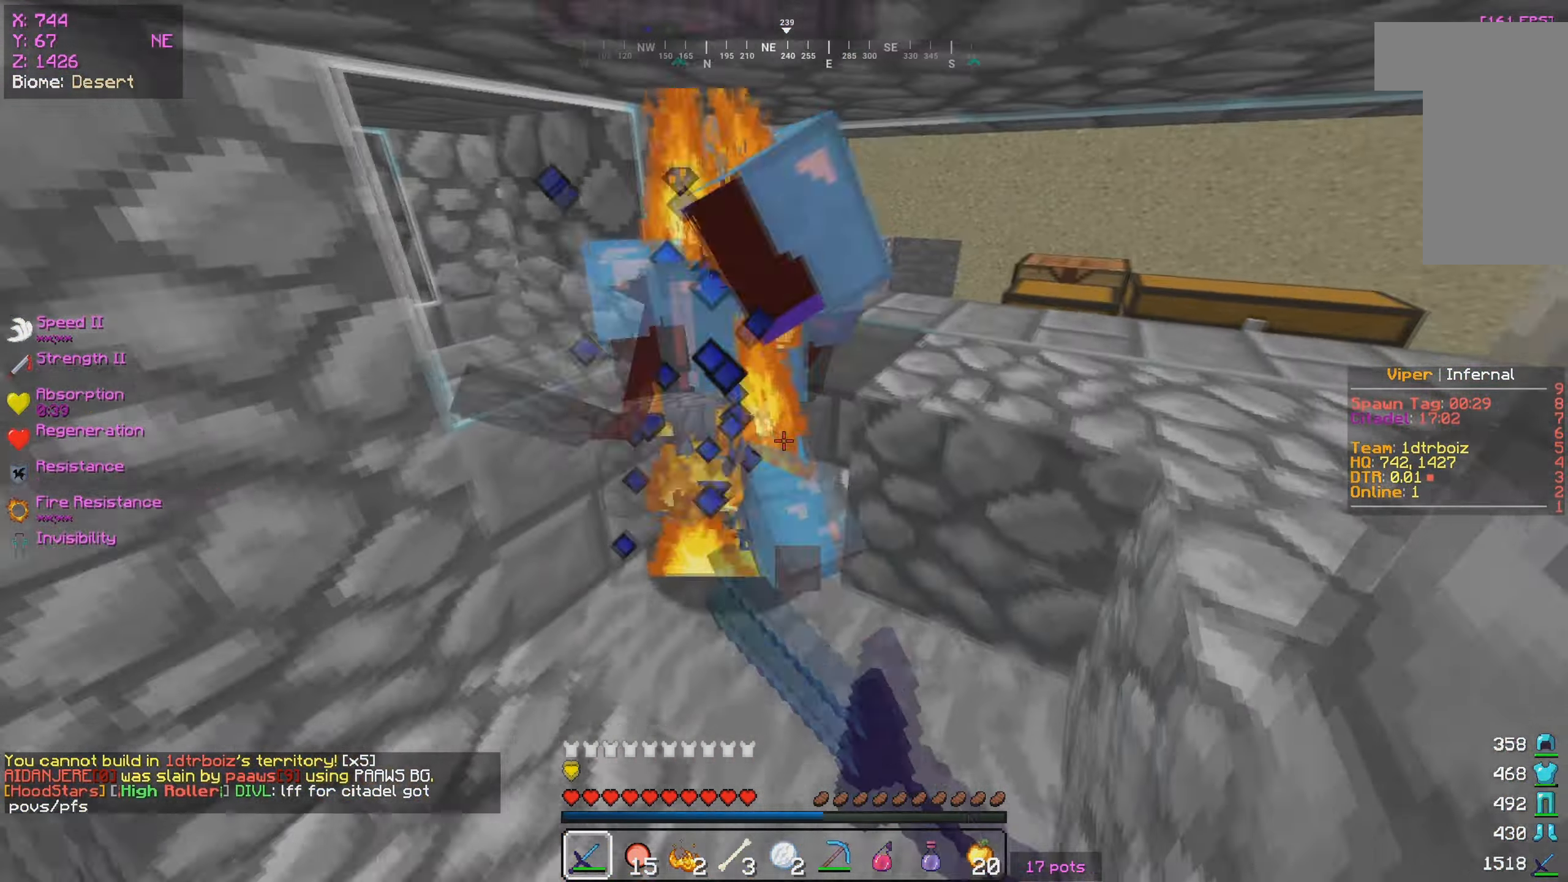
{"keys": [], "mouse": [], "events": [[34, "s", "up"], [34, "w", "down"], [134, "d", "down"], [300, "d", "up"], [300, "w", "up"], [317, "a", "down"], [367, "mouse_left", "up"], [484, "a", "up"]]}
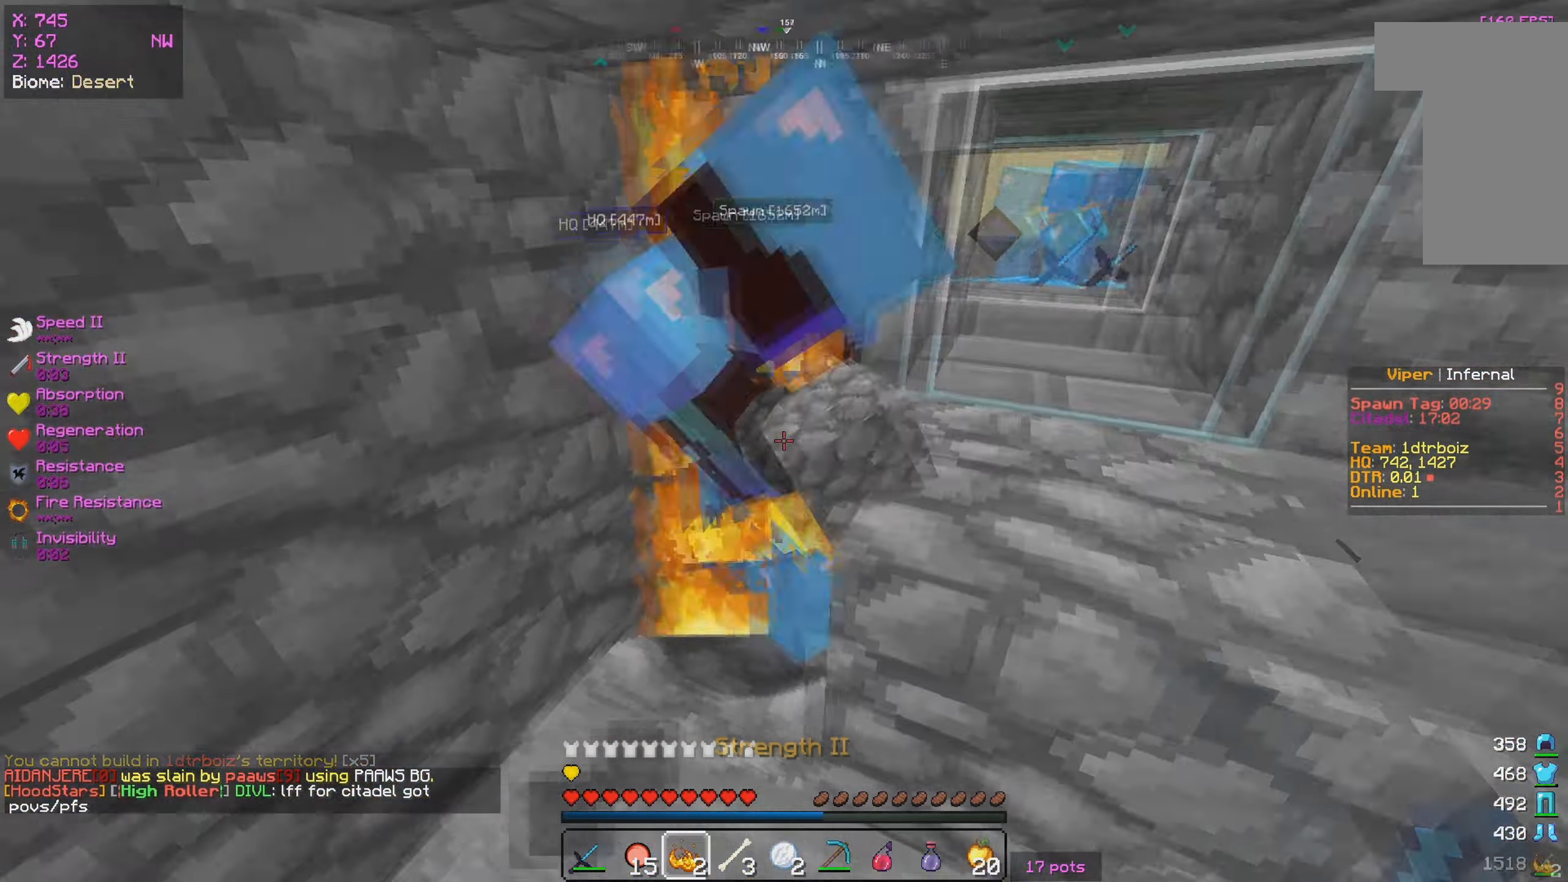
{"keys": [], "mouse": ["left"], "events": [[84, "mouse_left", "down"], [367, "a", "down"], [467, "a", "up"]]}
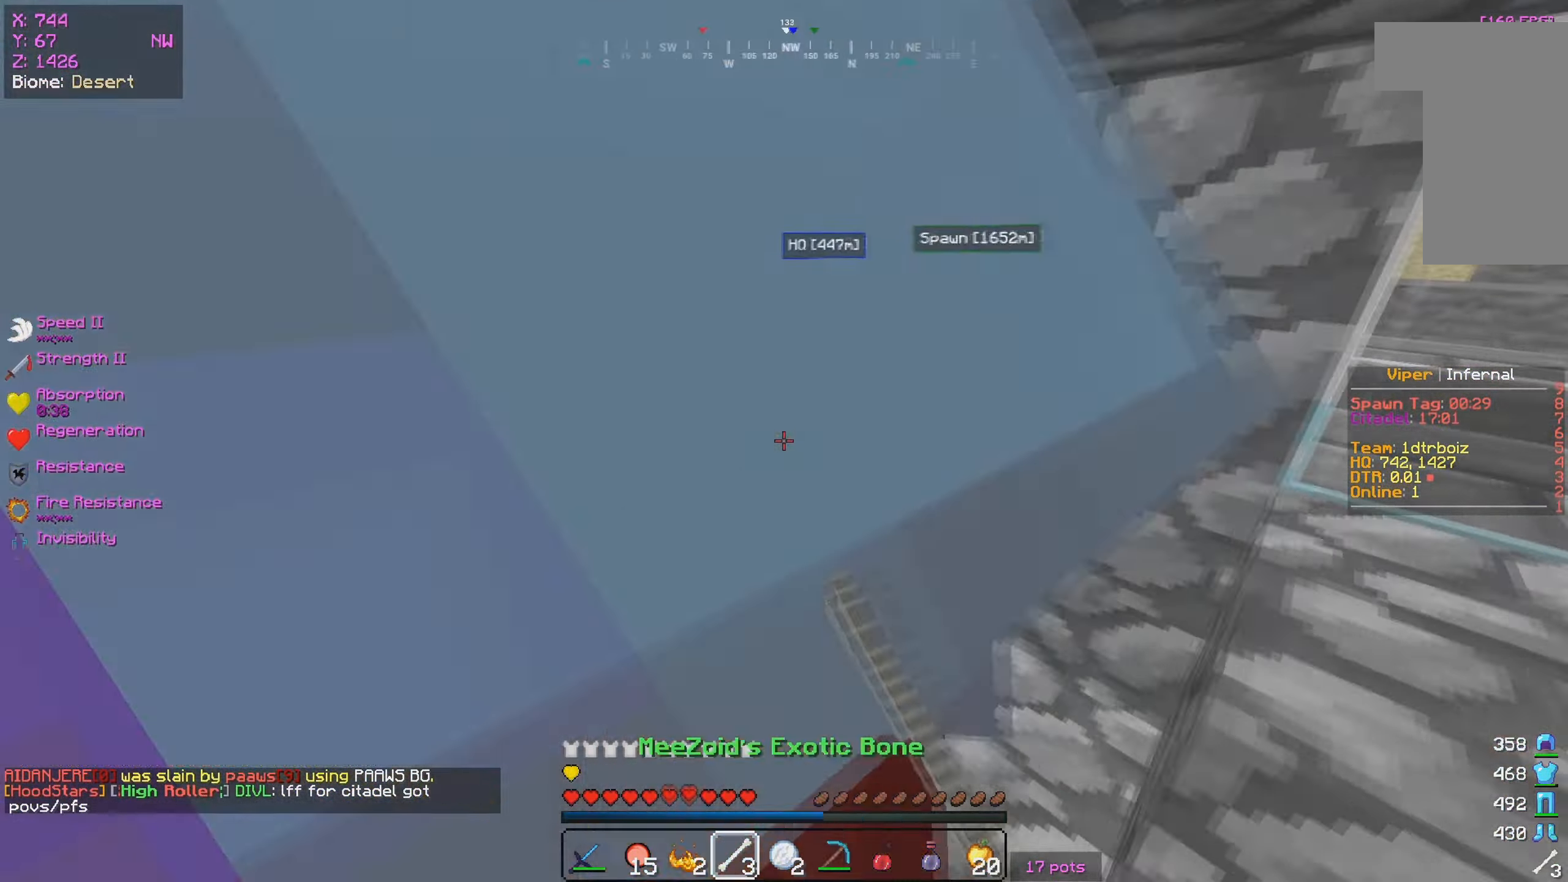
{"keys": ["s"], "mouse": ["left"], "events": [[167, "s", "down"]]}
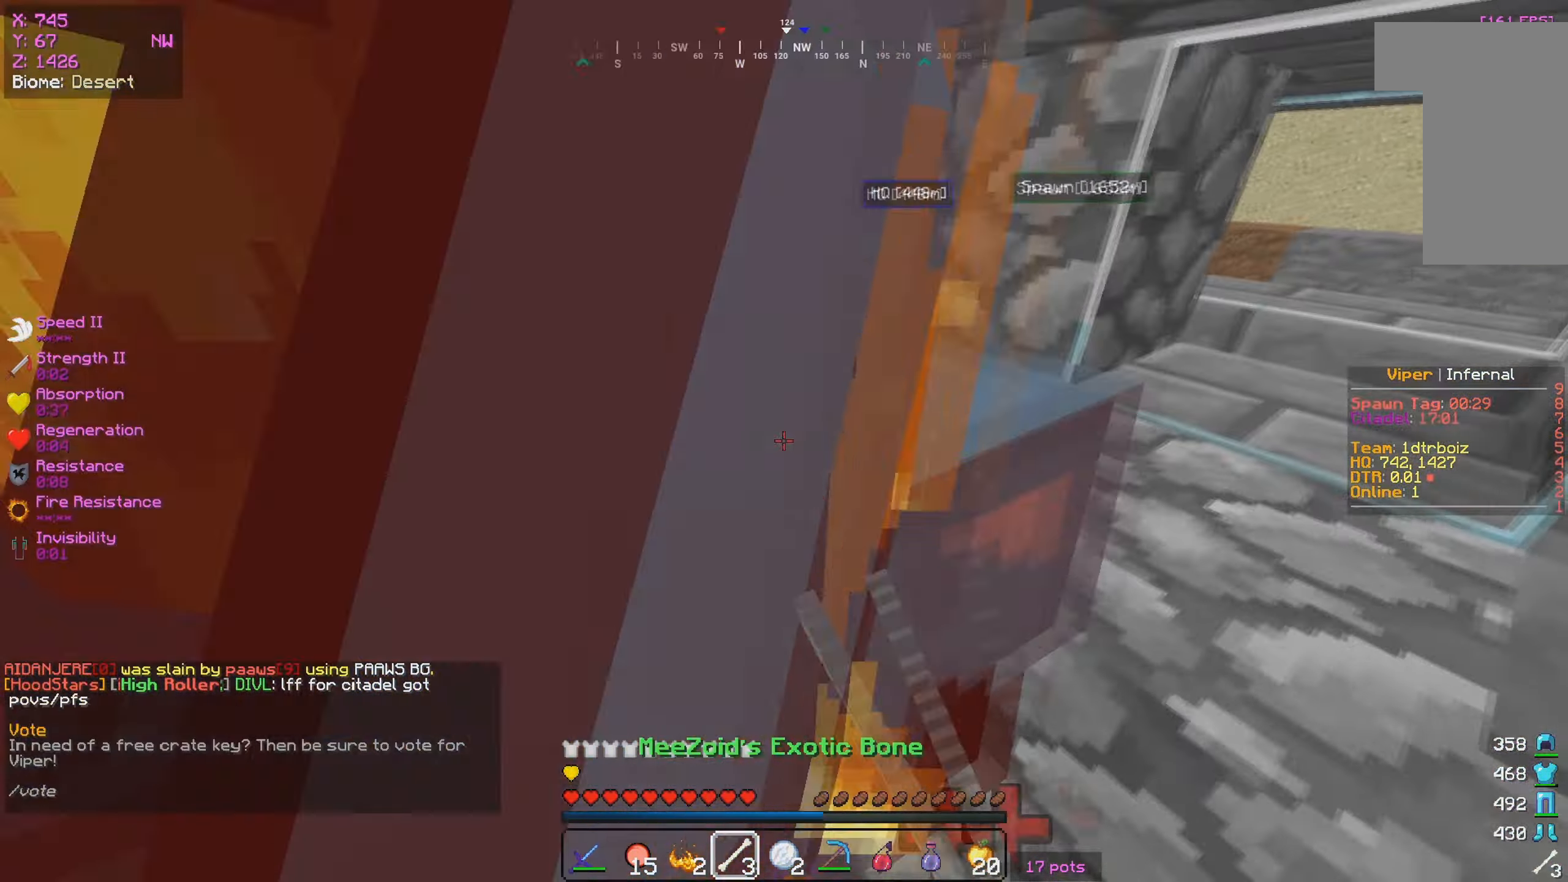
{"keys": ["s"], "mouse": ["left"], "events": []}
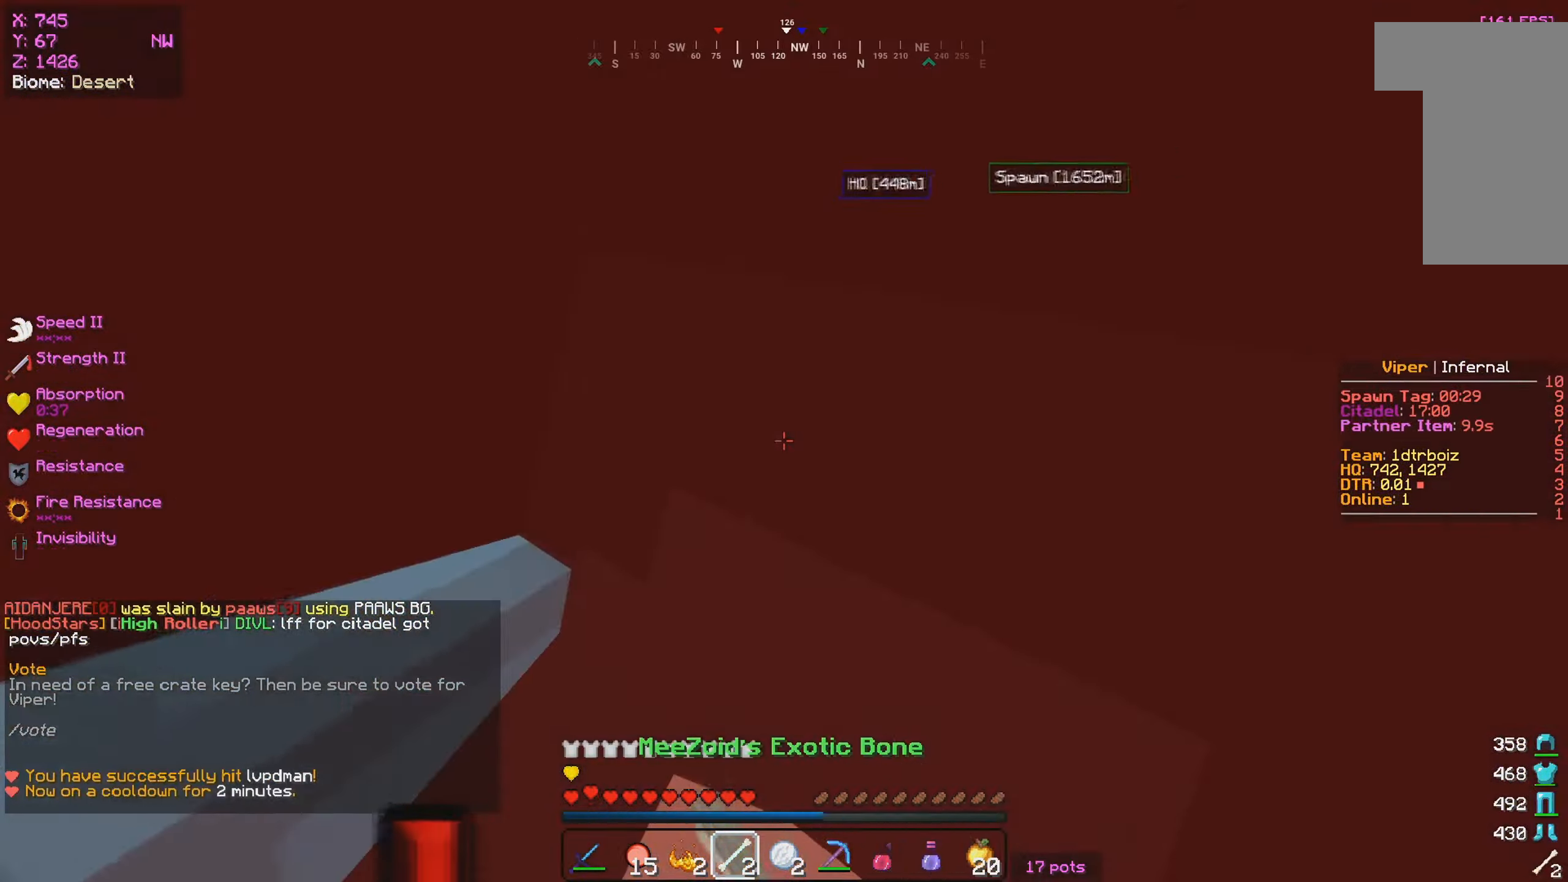
{"keys": ["s"], "mouse": ["left"], "events": []}
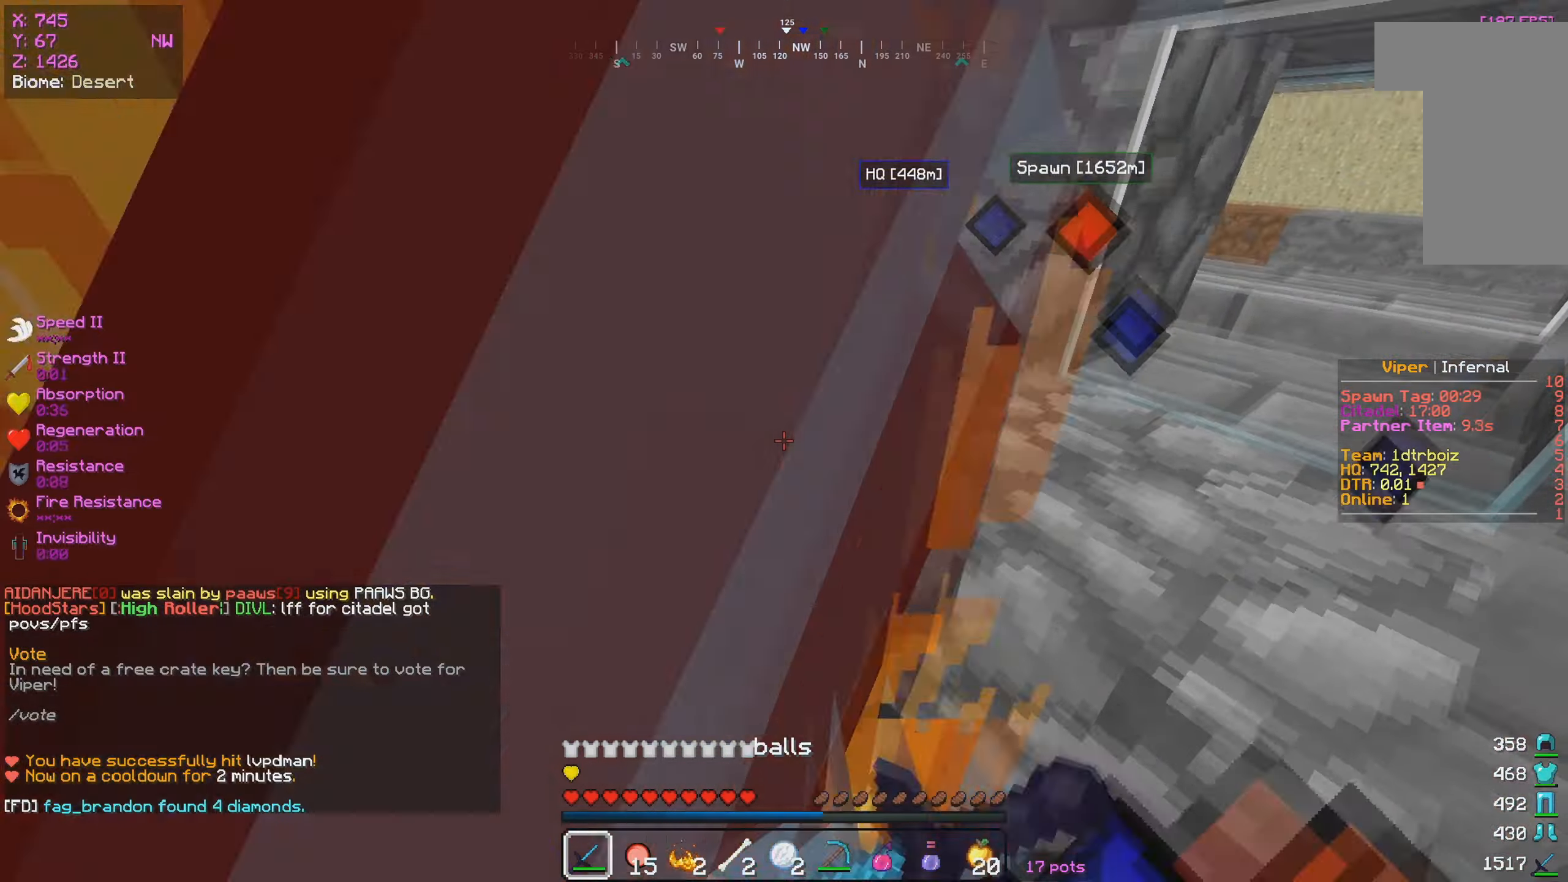
{"keys": ["a", "s"], "mouse": ["left"], "events": [[200, "mouse_right", "down"], [266, "mouse_right", "up"], [383, "a", "down"], [400, "mouse_right", "down"], [483, "mouse_right", "up"]]}
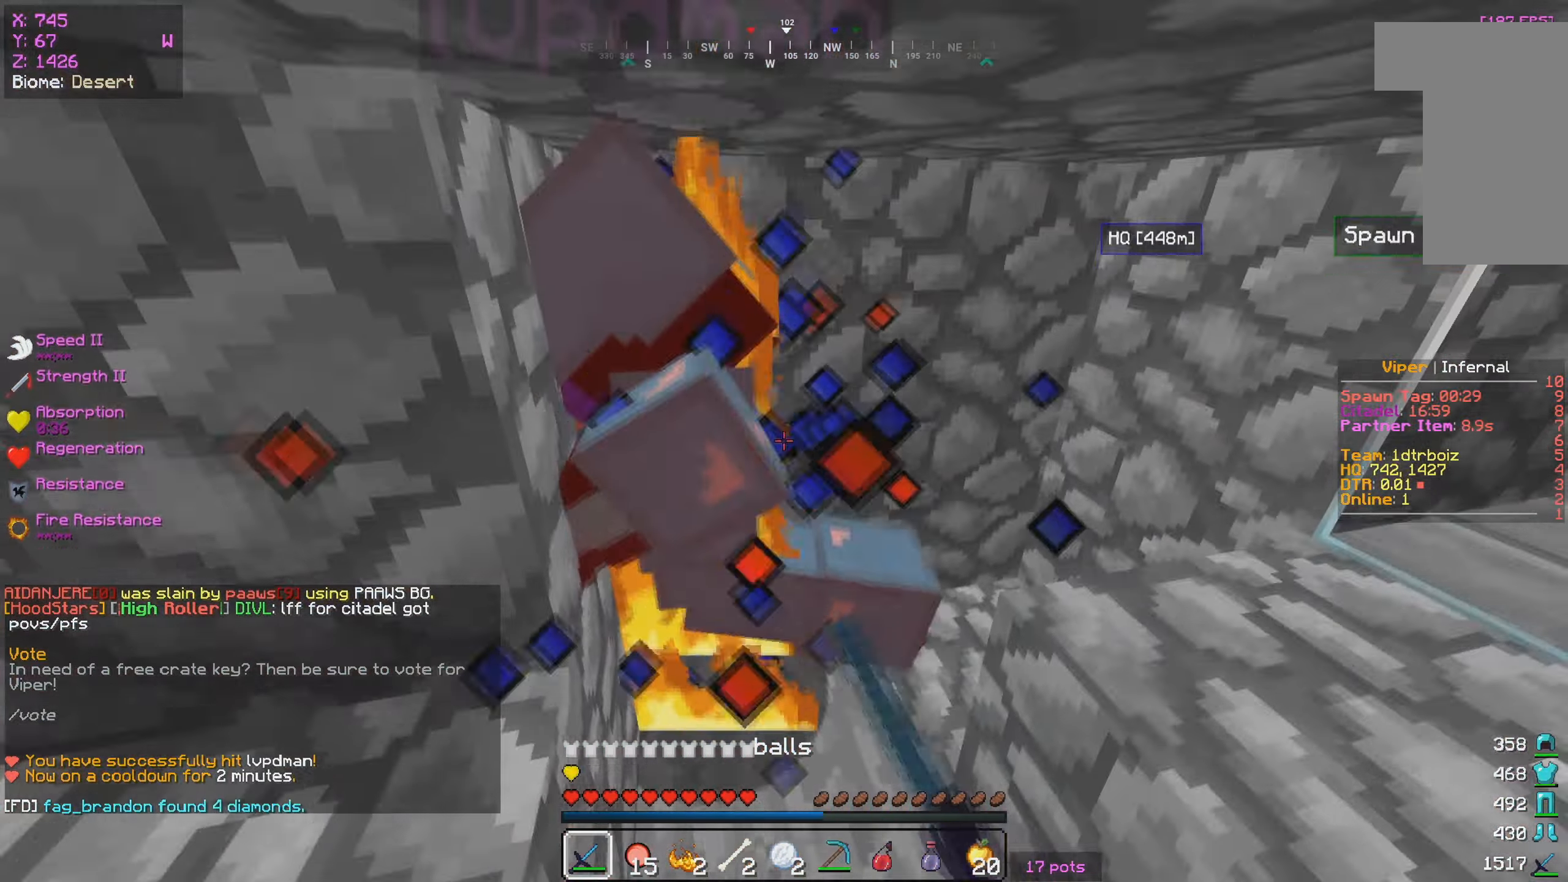
{"keys": ["a"], "mouse": ["left"], "events": [[133, "mouse_right", "down"], [183, "s", "up"], [250, "mouse_right", "up"], [250, "w", "down"], [283, "a", "up"], [366, "mouse_right", "down"], [416, "a", "down"], [416, "mouse_right", "up"], [466, "w", "up"]]}
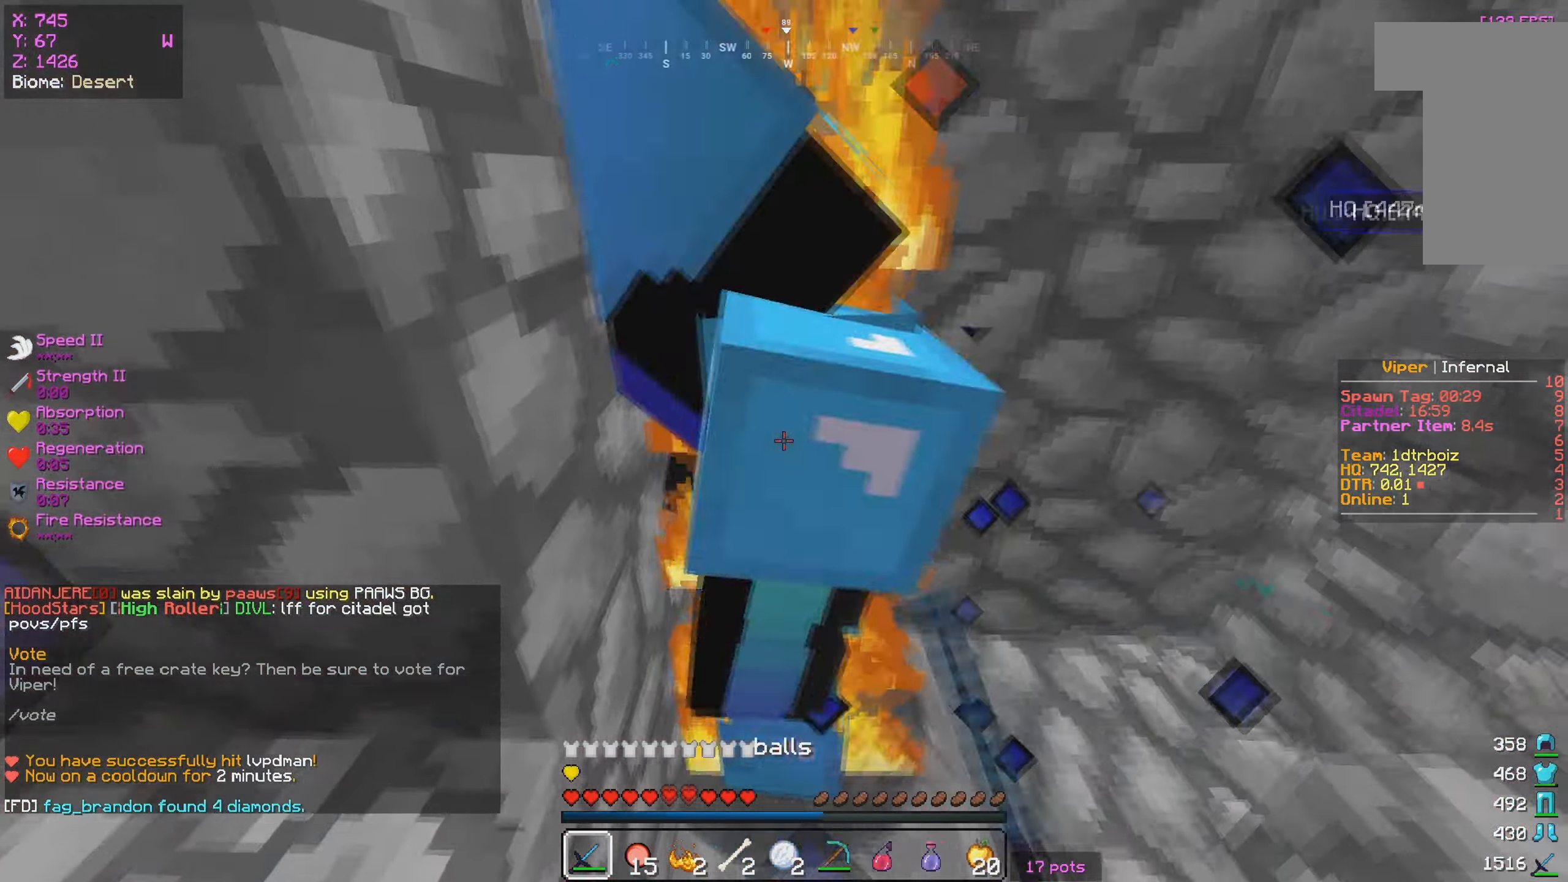
{"keys": ["a"], "mouse": ["left"], "events": [[50, "s", "down"], [100, "mouse_right", "down"], [100, "s", "up"], [150, "mouse_right", "up"], [316, "mouse_left", "up"], [350, "mouse_left", "down"], [366, "mouse_right", "down"], [450, "mouse_right", "up"]]}
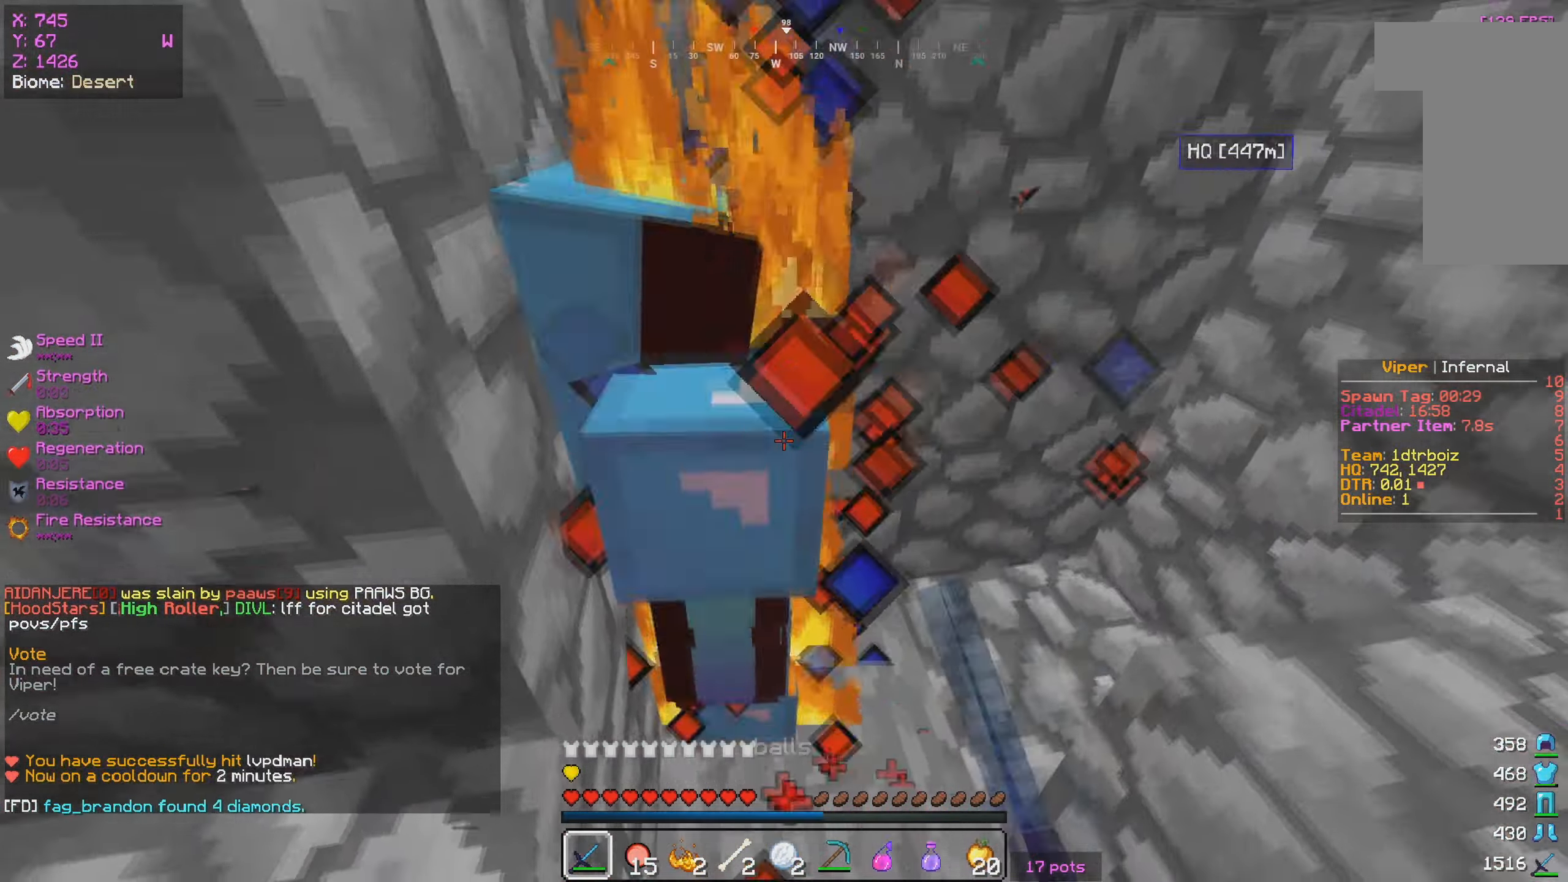
{"keys": ["a"], "mouse": ["left"], "events": [[33, "mouse_left", "up"], [33, "s", "down"], [66, "mouse_right", "down"], [116, "mouse_left", "down"], [150, "s", "up"], [183, "mouse_left", "up"], [200, "mouse_right", "up"], [333, "mouse_left", "down"], [350, "mouse_right", "down"], [433, "mouse_right", "up"]]}
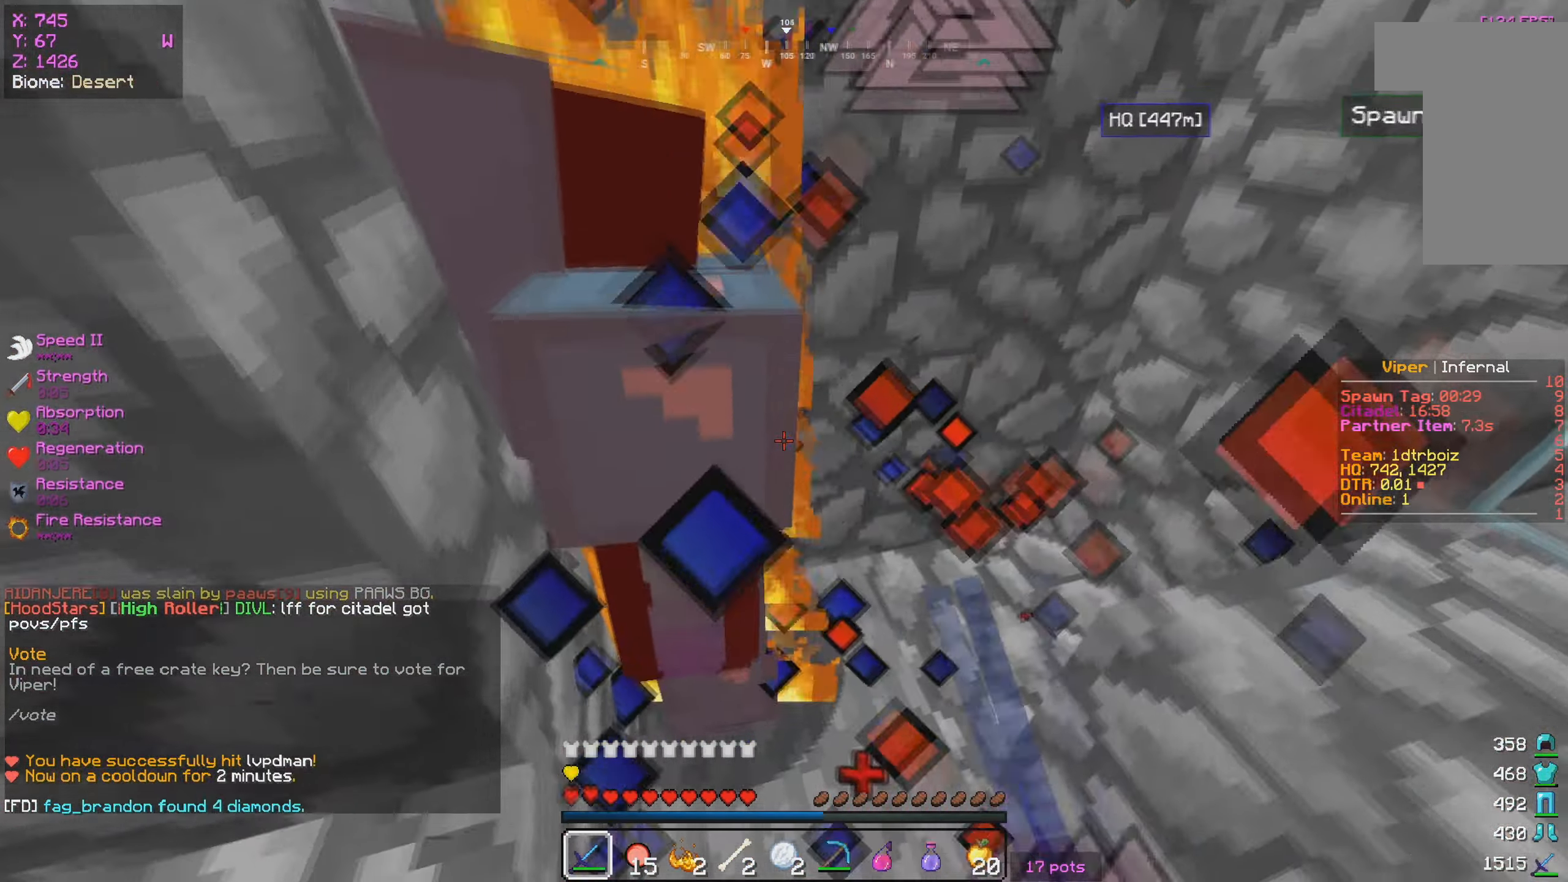
{"keys": ["s"], "mouse": ["left"], "events": [[66, "mouse_right", "down"], [200, "mouse_right", "up"], [216, "s", "down"], [333, "mouse_right", "down"], [400, "a", "up"], [433, "mouse_right", "up"]]}
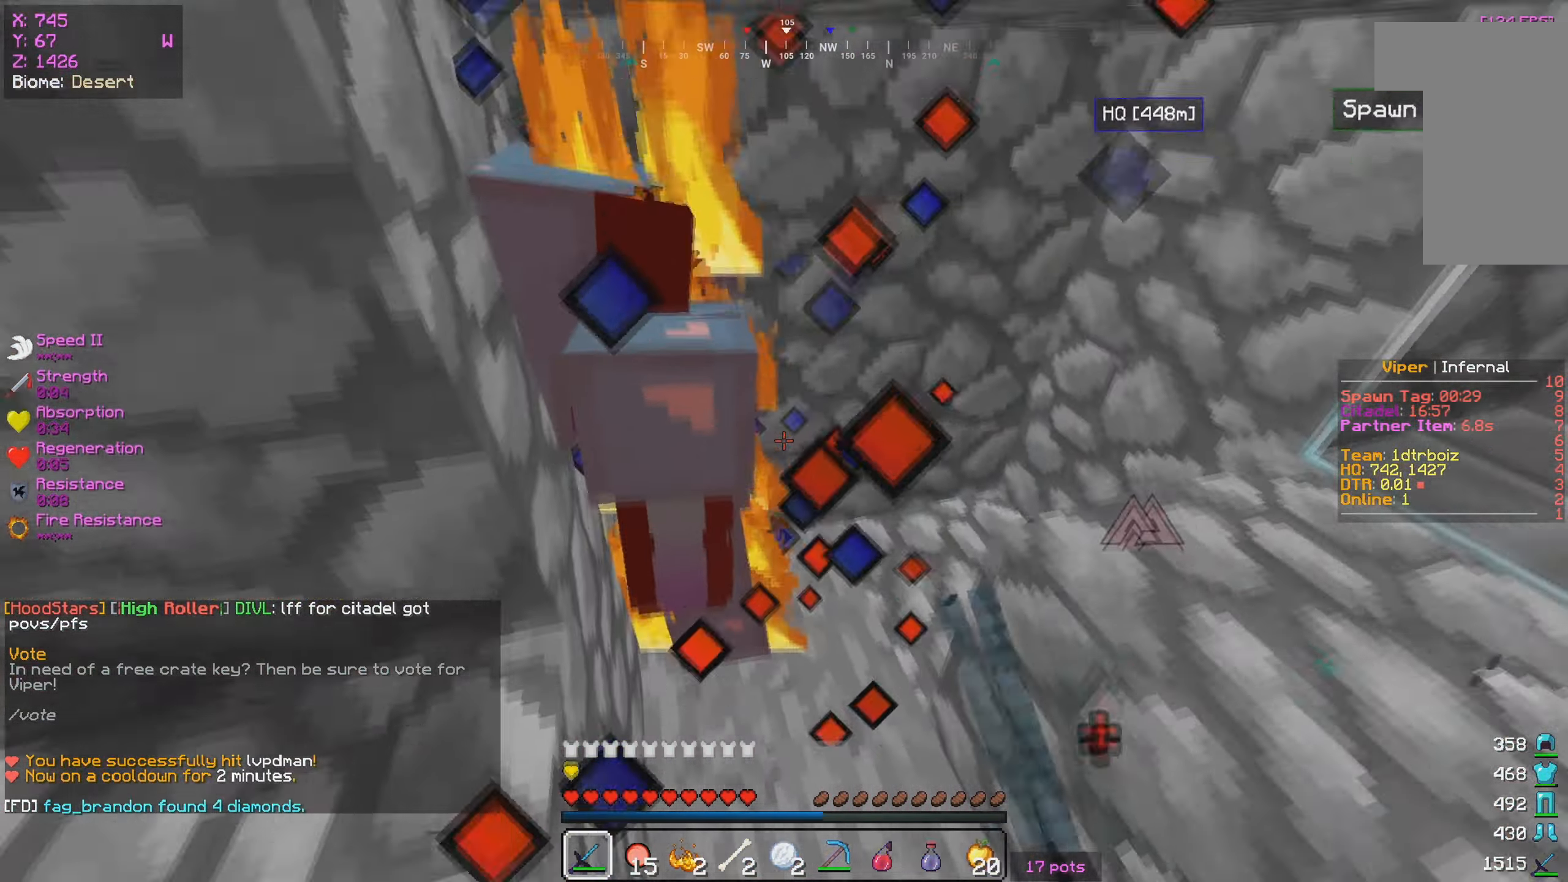
{"keys": ["a", "w"], "mouse": ["left"], "events": [[66, "s", "up"], [100, "a", "down"], [133, "mouse_right", "down"], [200, "mouse_right", "up"], [350, "mouse_right", "down"], [366, "w", "down"], [400, "mouse_right", "up"]]}
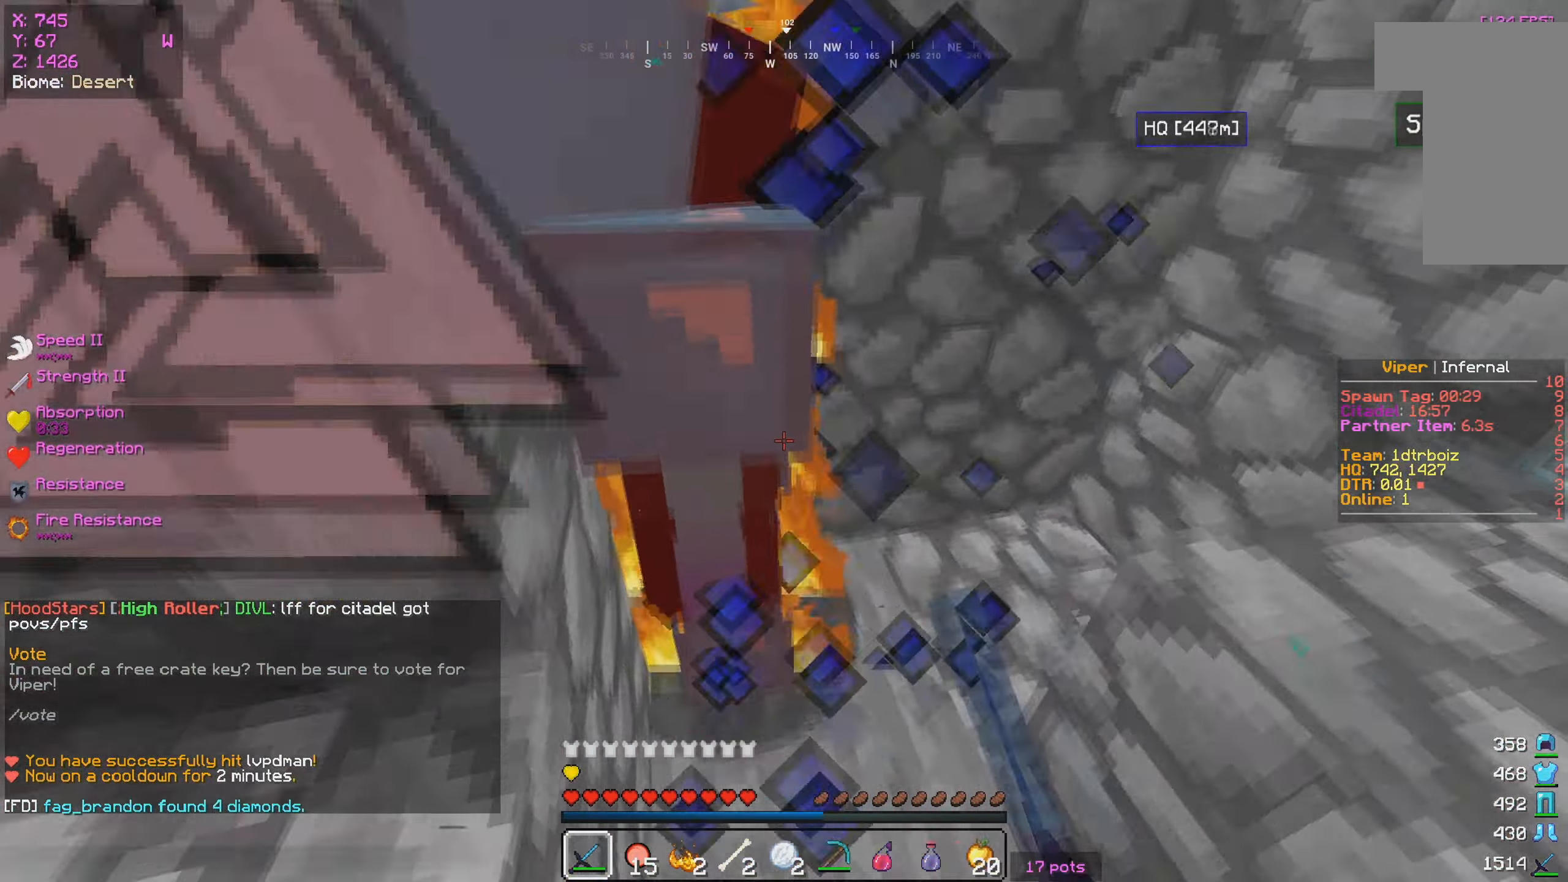
{"keys": ["s"], "mouse": ["left"], "events": [[33, "mouse_left", "up"], [66, "w", "up"], [83, "mouse_left", "down"], [100, "mouse_right", "down"], [200, "mouse_right", "up"], [200, "s", "down"], [266, "a", "up"], [300, "mouse_left", "up"], [333, "mouse_right", "down"], [350, "mouse_left", "down"], [450, "mouse_right", "up"]]}
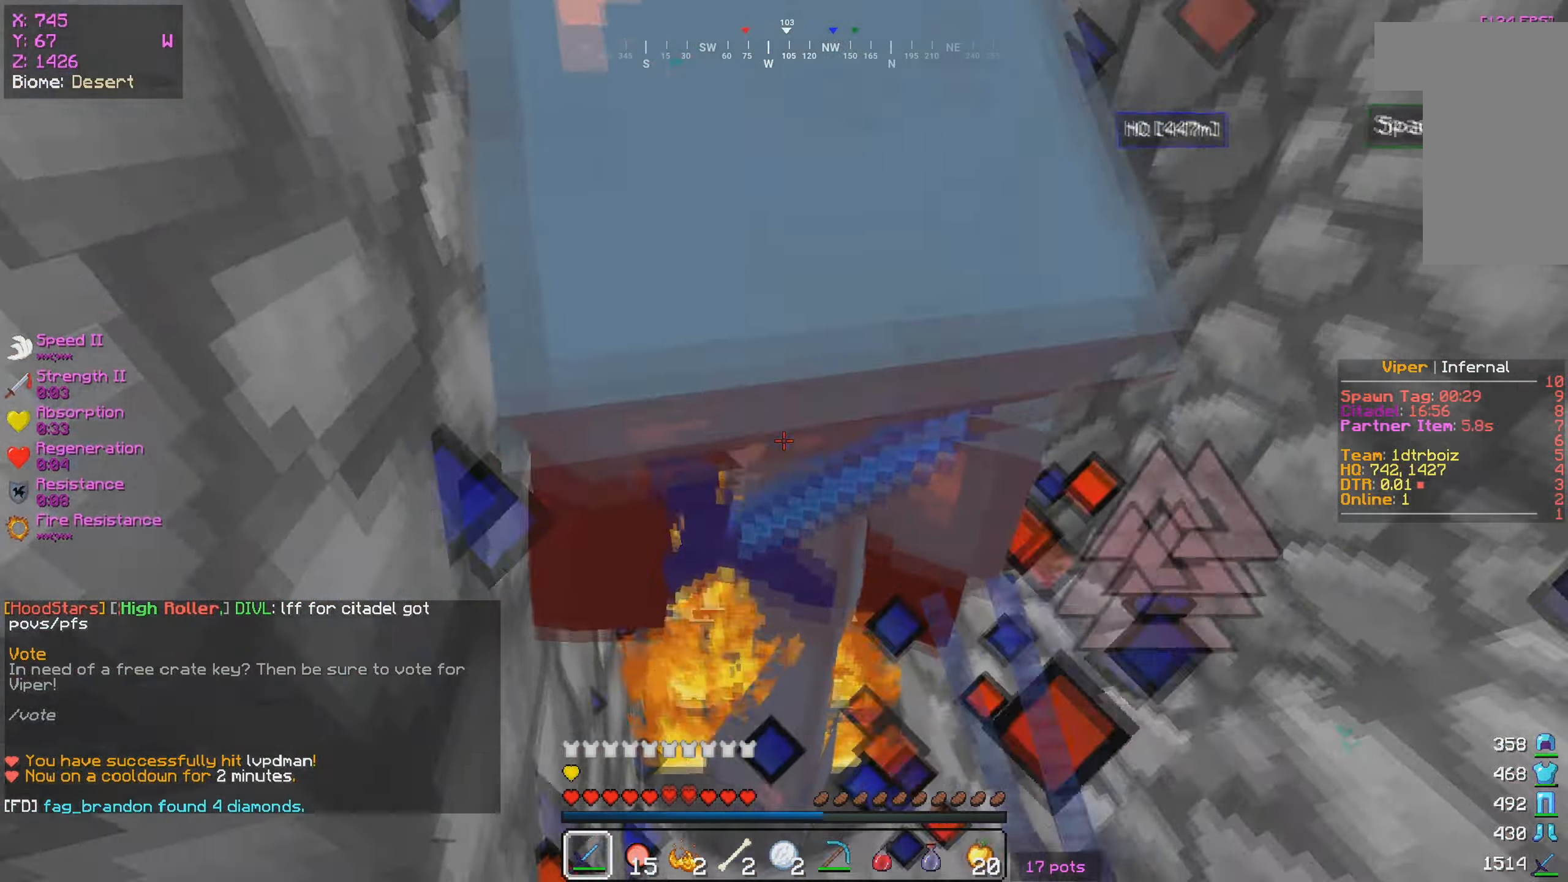
{"keys": [], "mouse": [], "events": [[50, "a", "down"], [50, "mouse_left", "up"], [100, "mouse_left", "down"], [166, "a", "up"], [316, "mouse_right", "down"], [366, "a", "down"], [433, "a", "up"], [433, "mouse_right", "up"], [483, "s", "up"], [500, "mouse_left", "up"]]}
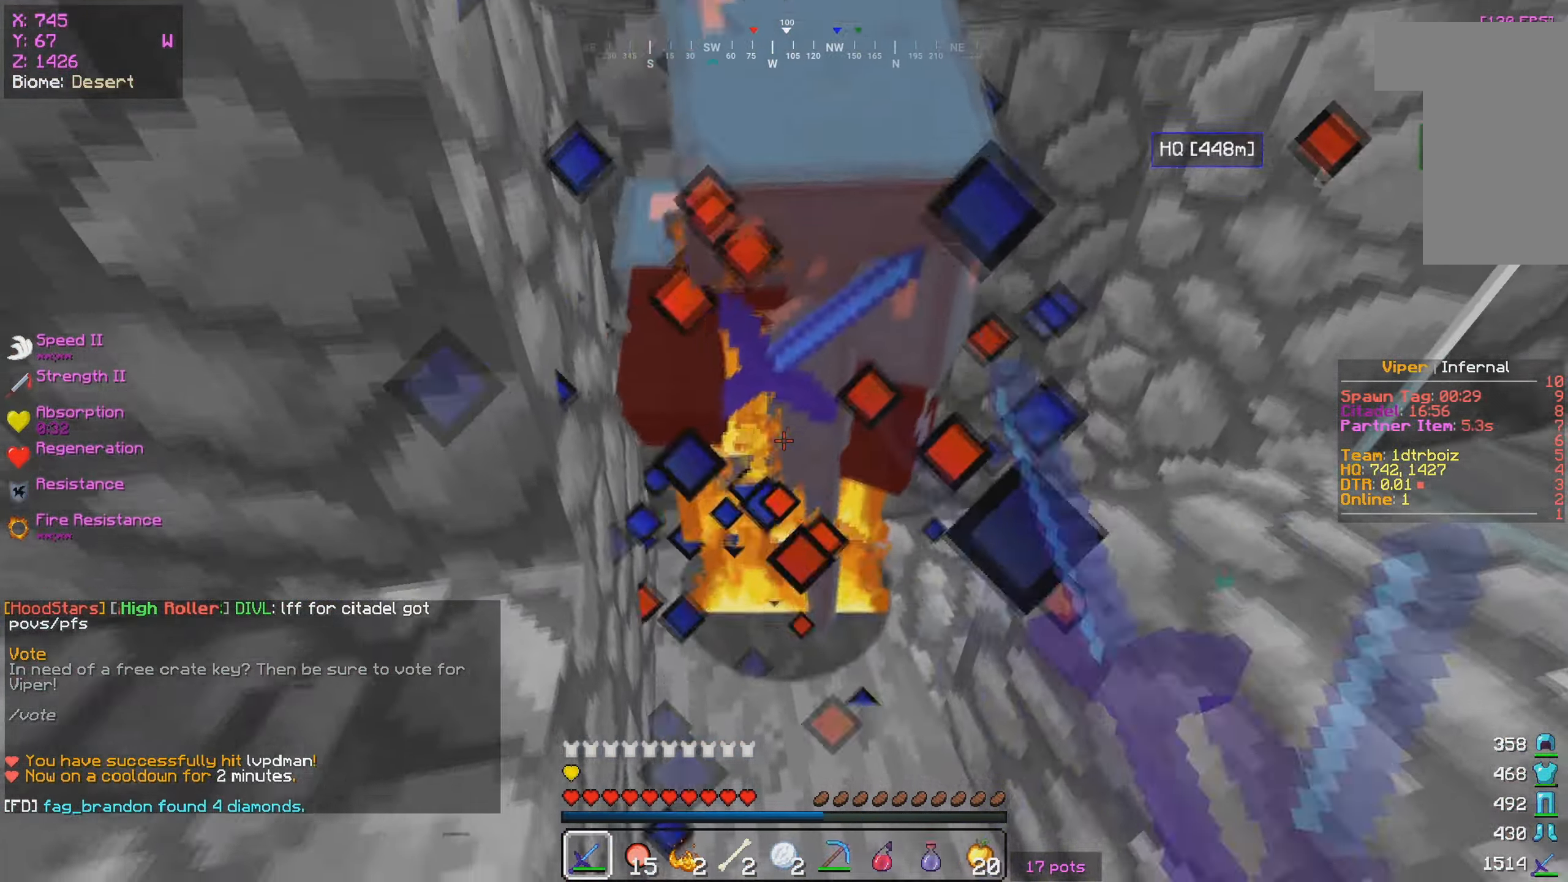
{"keys": ["s"], "mouse": ["left"], "events": [[50, "mouse_right", "down"], [66, "mouse_left", "down"], [83, "w", "down"], [166, "mouse_right", "up"], [233, "mouse_left", "up"], [300, "mouse_right", "down"], [316, "mouse_left", "down"], [316, "w", "up"], [350, "mouse_right", "up"], [350, "s", "down"]]}
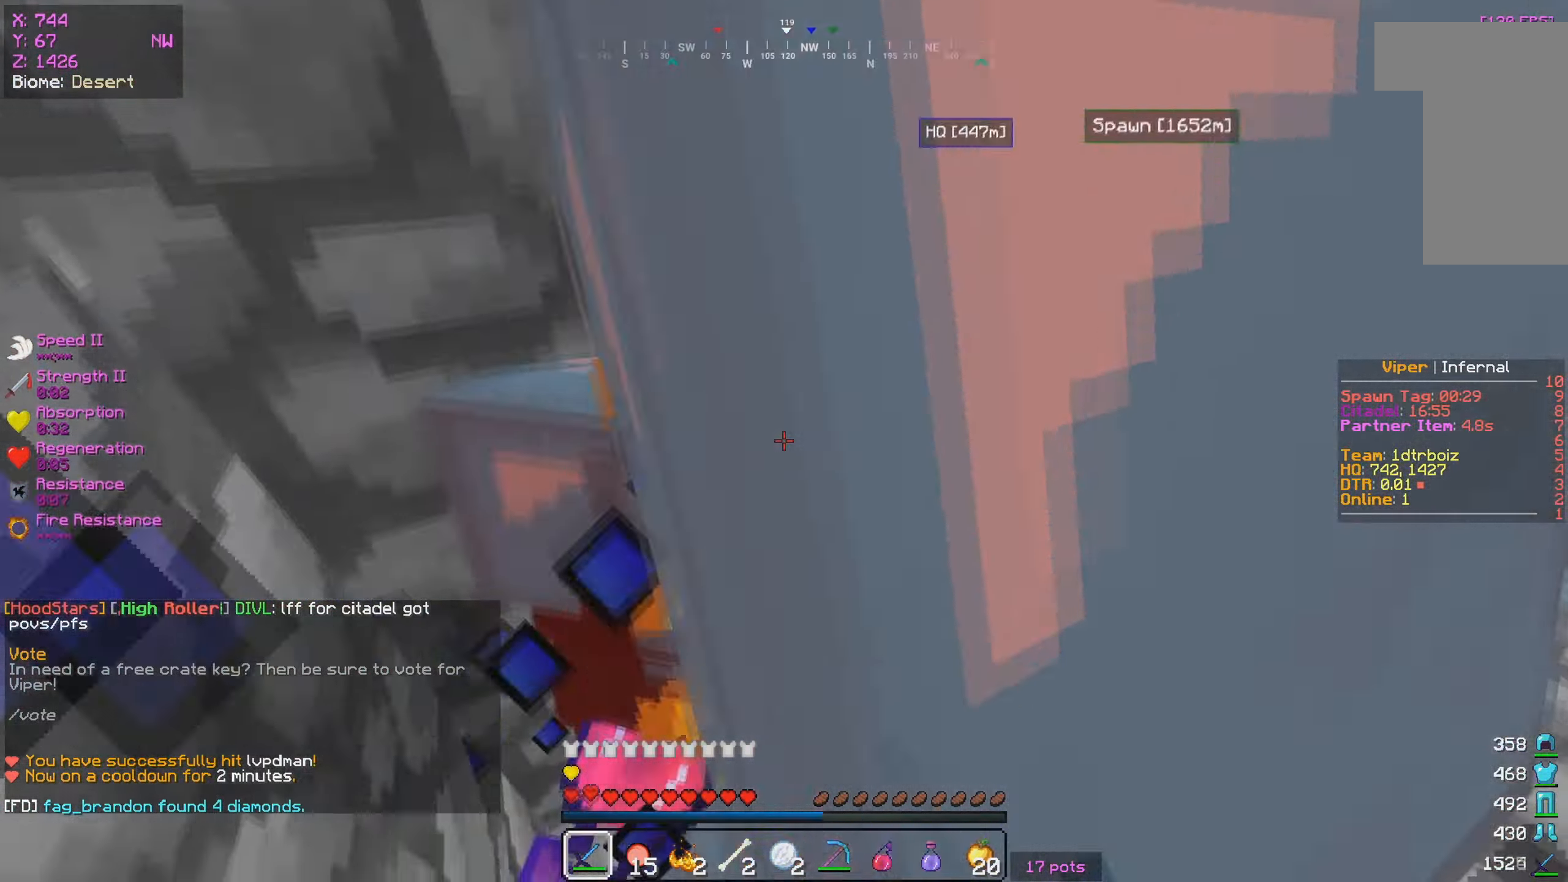
{"keys": [], "mouse": [], "events": [[16, "mouse_left", "up"], [33, "mouse_right", "down"], [83, "mouse_left", "down"], [133, "mouse_right", "up"], [150, "a", "down"], [200, "a", "up"], [283, "mouse_right", "down"], [383, "mouse_right", "up"], [450, "s", "up"], [467, "mouse_left", "up"]]}
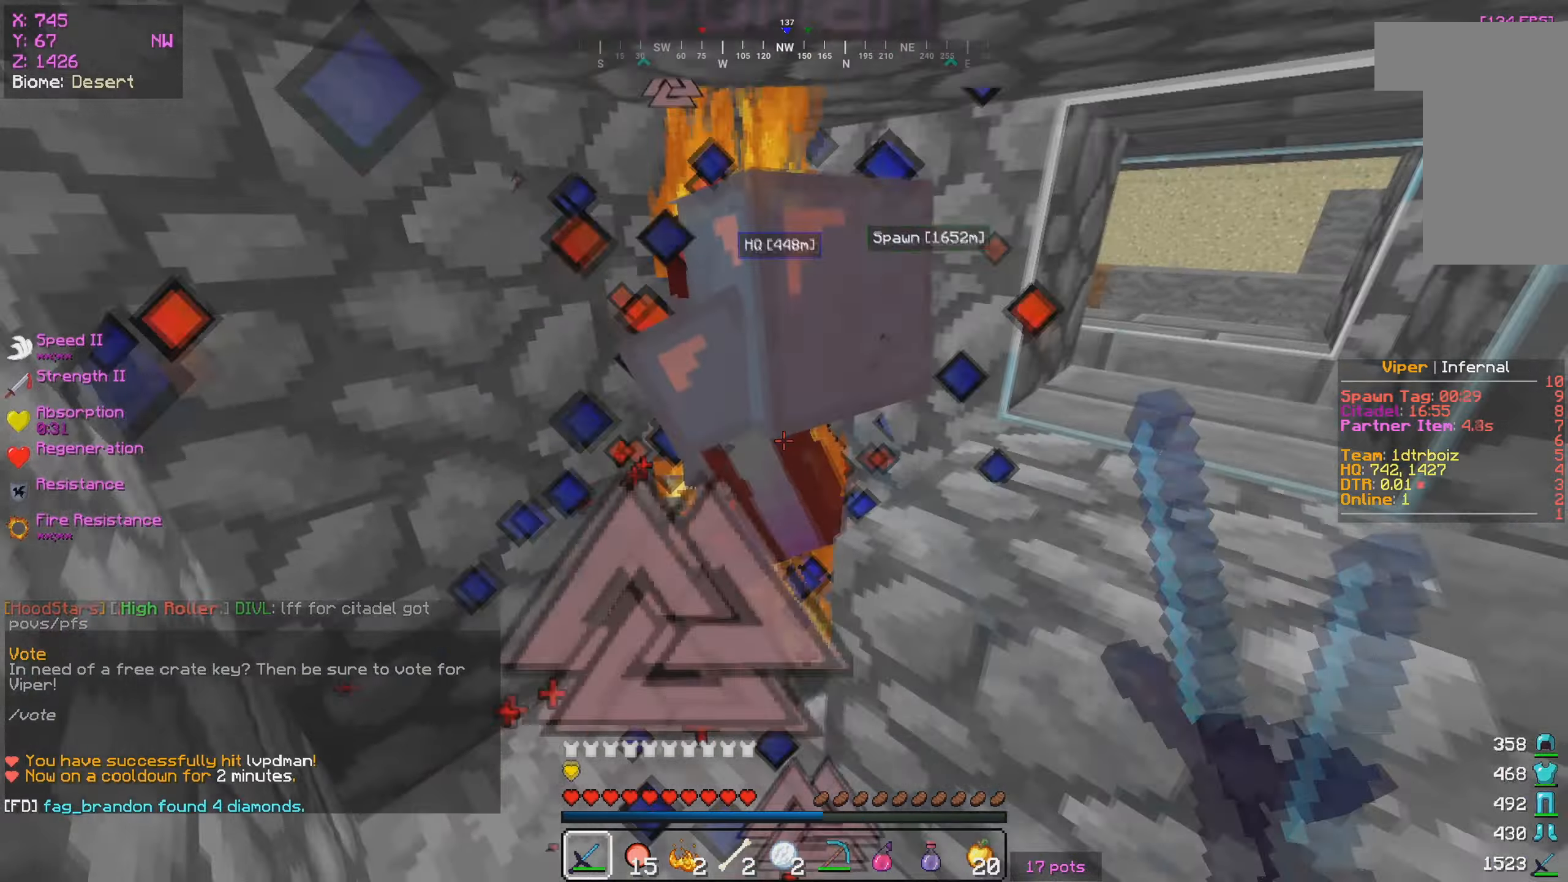
{"keys": [], "mouse": ["left", "right"], "events": [[17, "mouse_right", "down"], [33, "mouse_left", "down"], [117, "mouse_right", "up"], [283, "mouse_right", "down"], [333, "mouse_right", "up"], [400, "mouse_left", "up"], [450, "a", "down"], [467, "mouse_left", "down"], [467, "mouse_right", "down"], [500, "a", "up"]]}
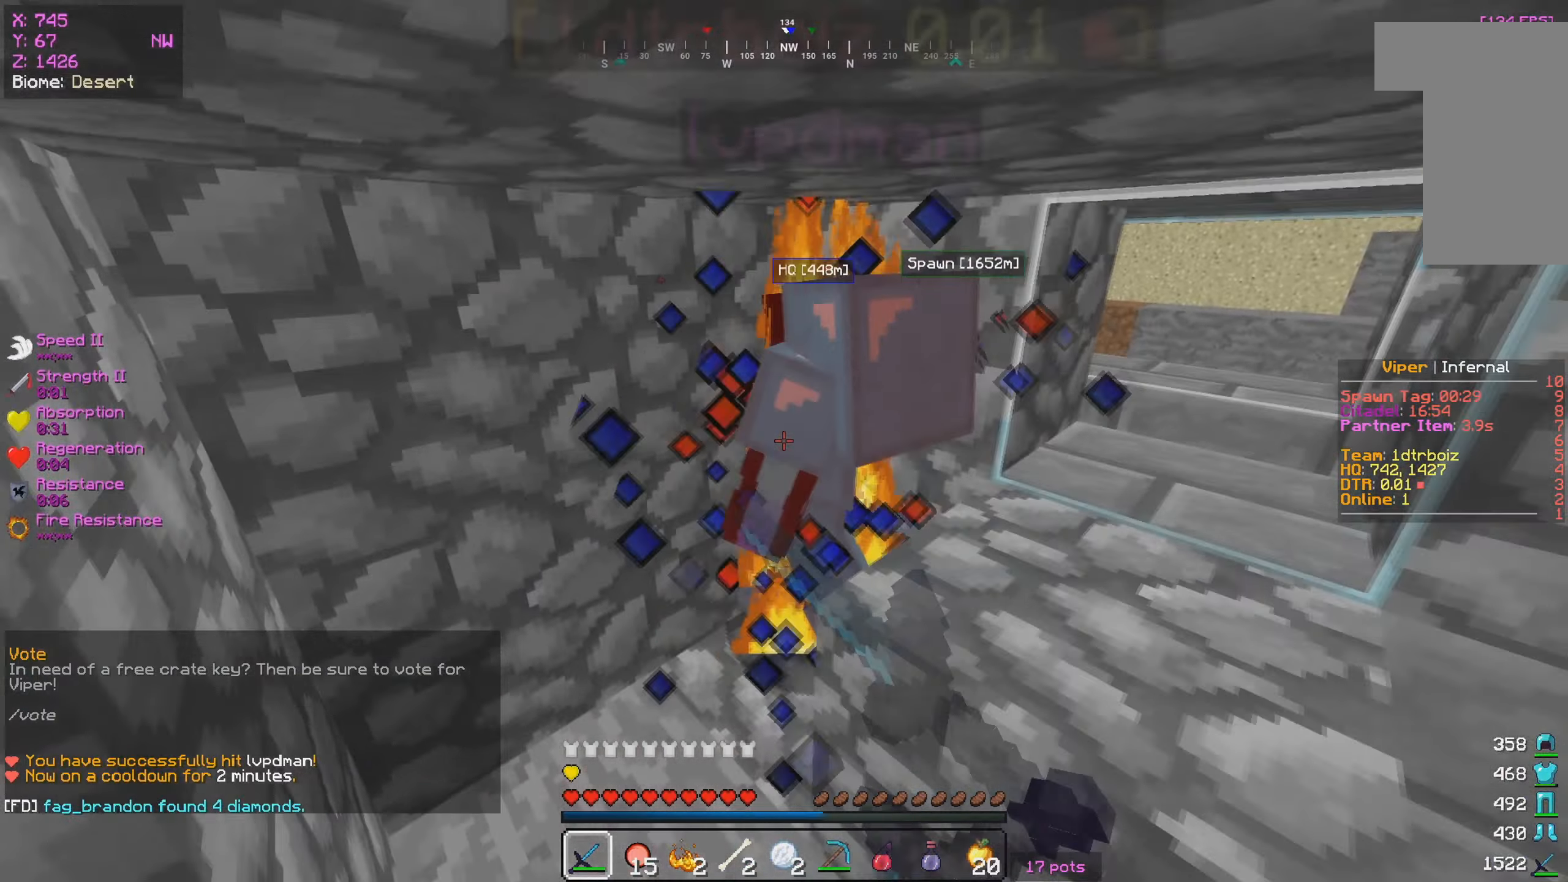
{"keys": [], "mouse": ["left"], "events": [[17, "mouse_right", "up"], [150, "mouse_left", "up"], [183, "mouse_right", "down"], [300, "mouse_left", "down"], [300, "mouse_right", "up"], [367, "mouse_right", "down"], [483, "mouse_right", "up"]]}
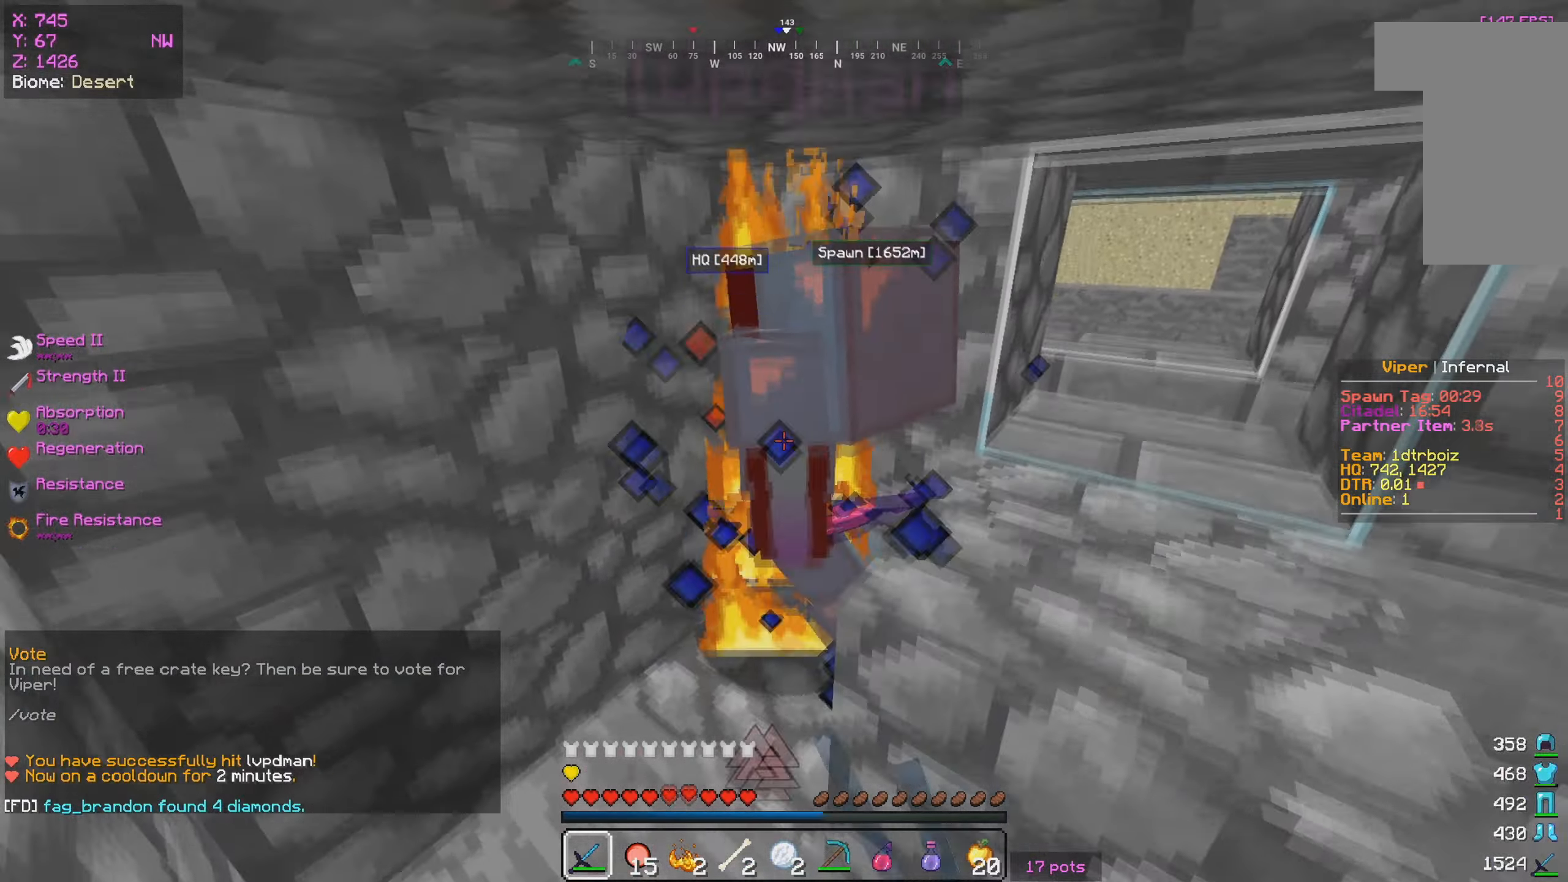
{"keys": ["s"], "mouse": ["left"], "events": [[50, "s", "down"], [133, "mouse_right", "down"], [217, "mouse_right", "up"], [317, "mouse_left", "up"], [333, "mouse_right", "down"], [350, "mouse_left", "down"], [433, "mouse_right", "up"]]}
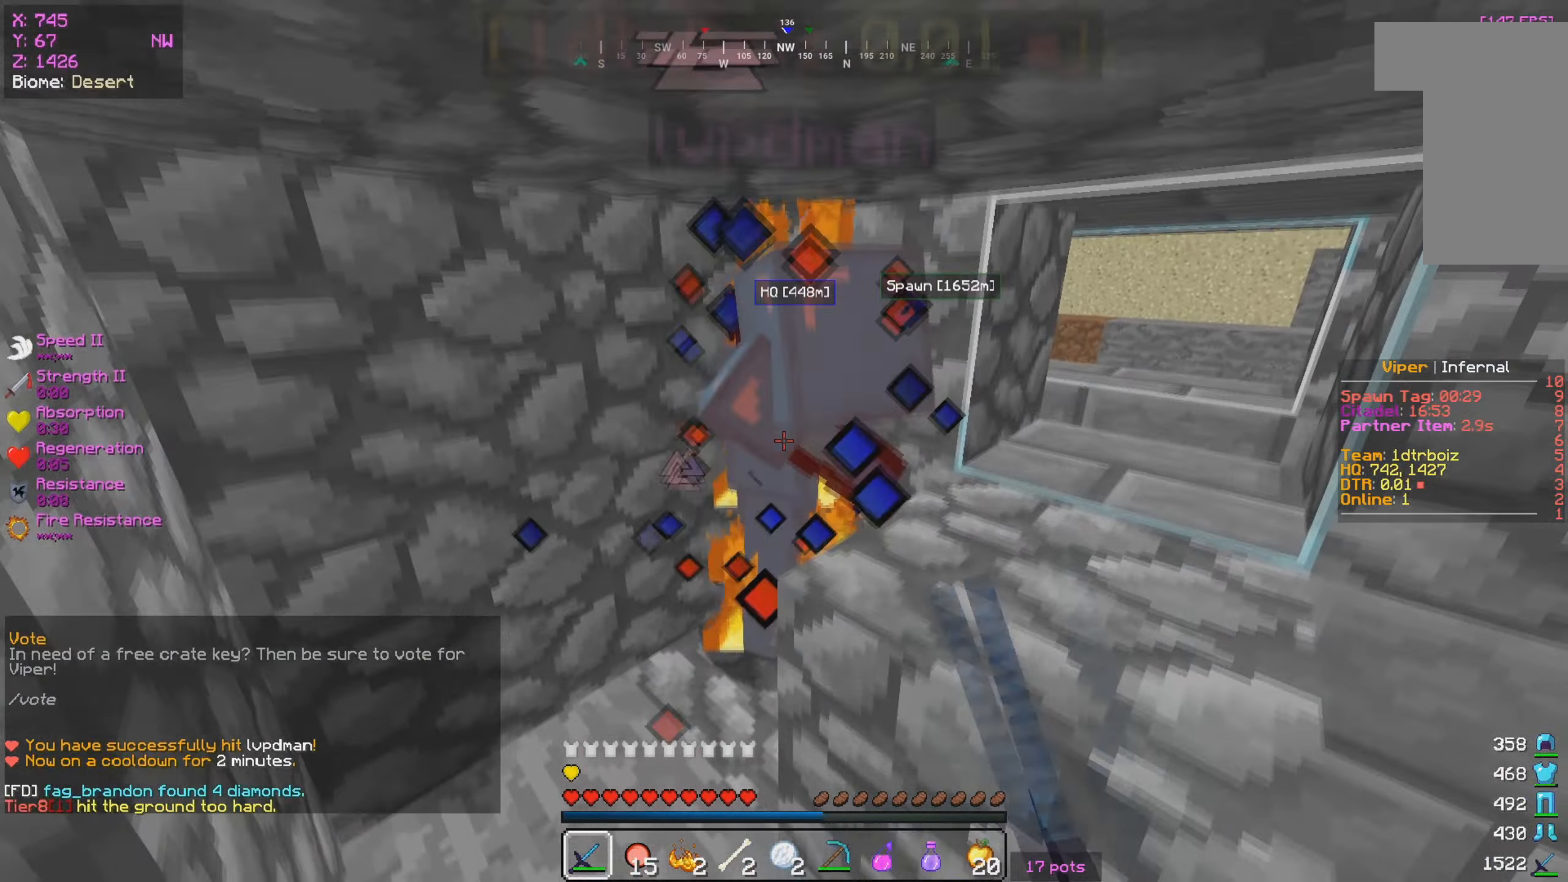
{"keys": ["a"], "mouse": [], "events": [[33, "s", "up"], [67, "mouse_right", "down"], [167, "mouse_right", "up"], [250, "mouse_left", "up"], [300, "mouse_left", "down"], [300, "mouse_right", "down"], [333, "a", "down"], [383, "mouse_left", "up"], [400, "mouse_right", "up"]]}
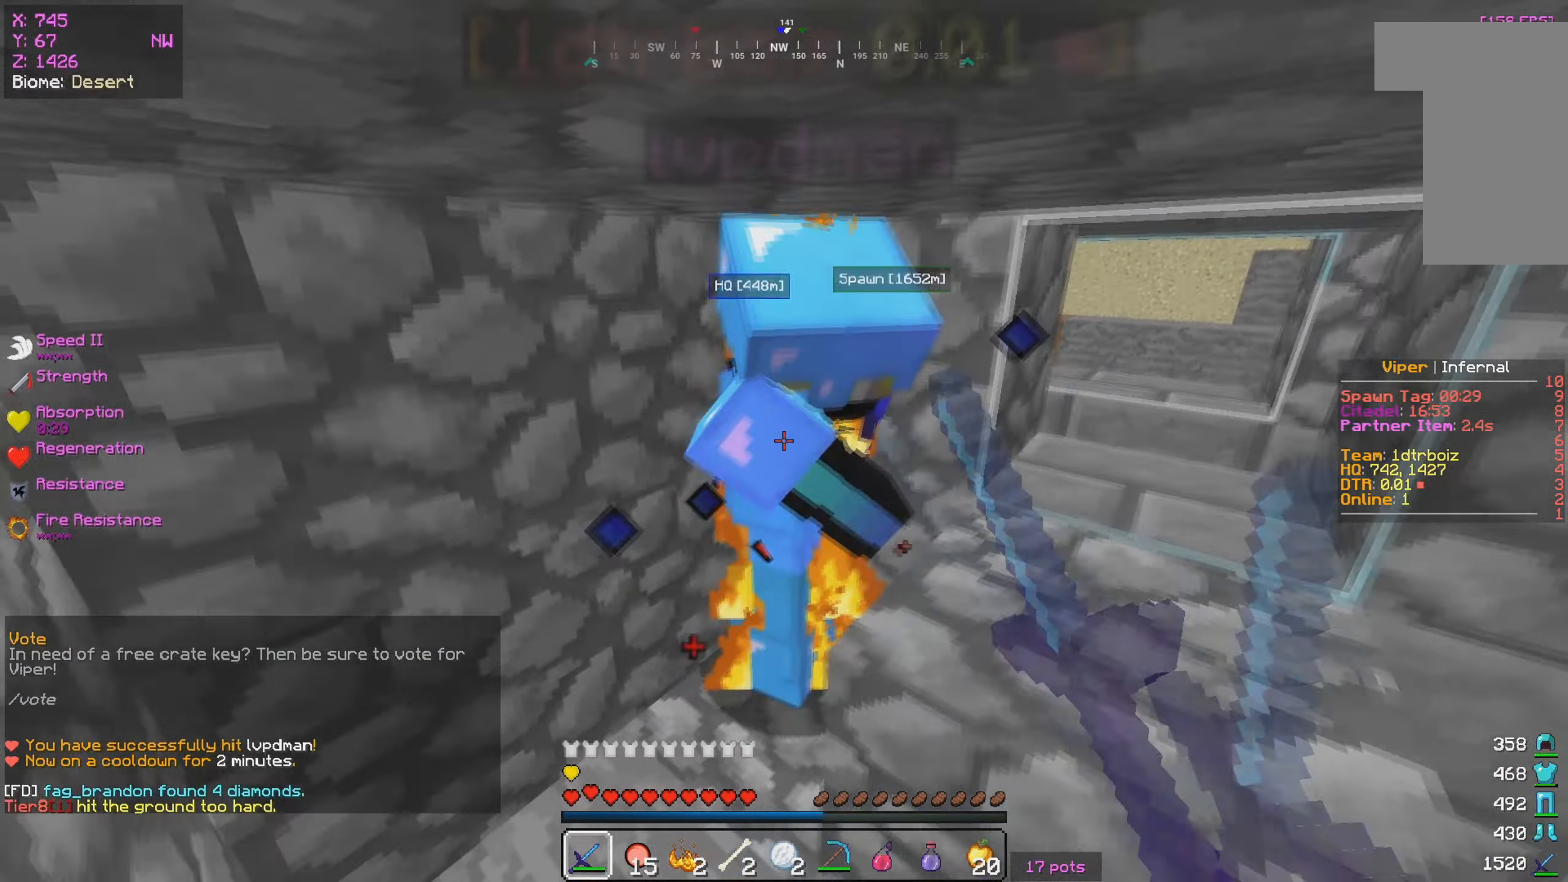
{"keys": [], "mouse": ["left"], "events": [[17, "a", "up"], [50, "mouse_left", "down"], [50, "mouse_right", "down"], [100, "mouse_right", "up"], [283, "mouse_right", "down"], [400, "mouse_right", "up"]]}
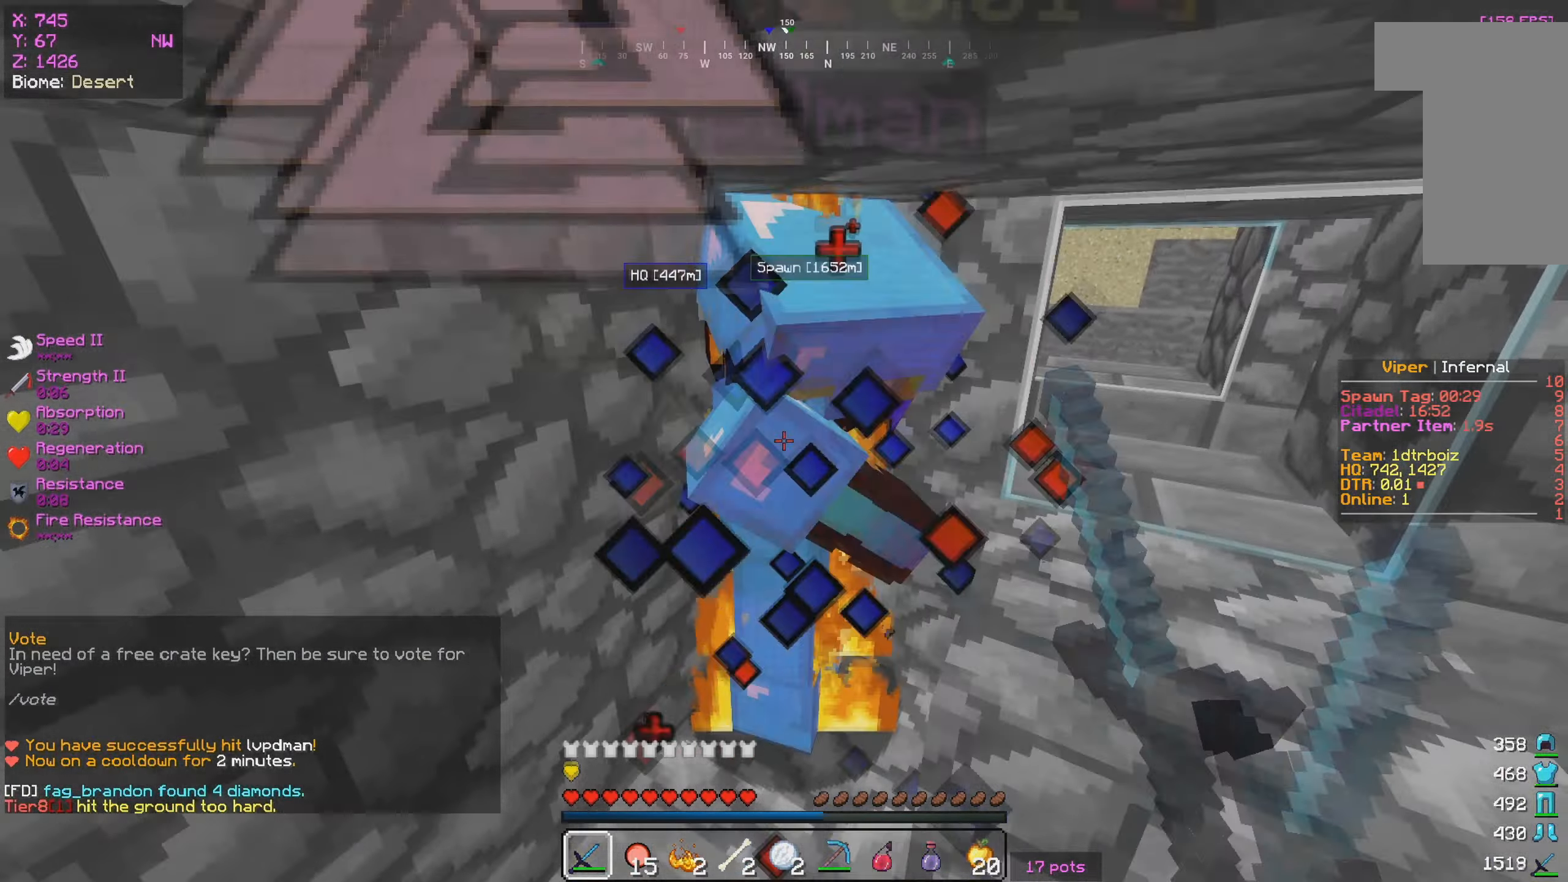
{"keys": [], "mouse": ["left"], "events": [[17, "mouse_right", "down"], [133, "d", "down"], [150, "mouse_right", "up"], [217, "s", "down"], [233, "d", "up"], [250, "mouse_left", "up"], [267, "mouse_right", "down"], [283, "mouse_left", "down"], [333, "a", "down"], [367, "mouse_right", "up"], [400, "a", "up"], [400, "s", "up"]]}
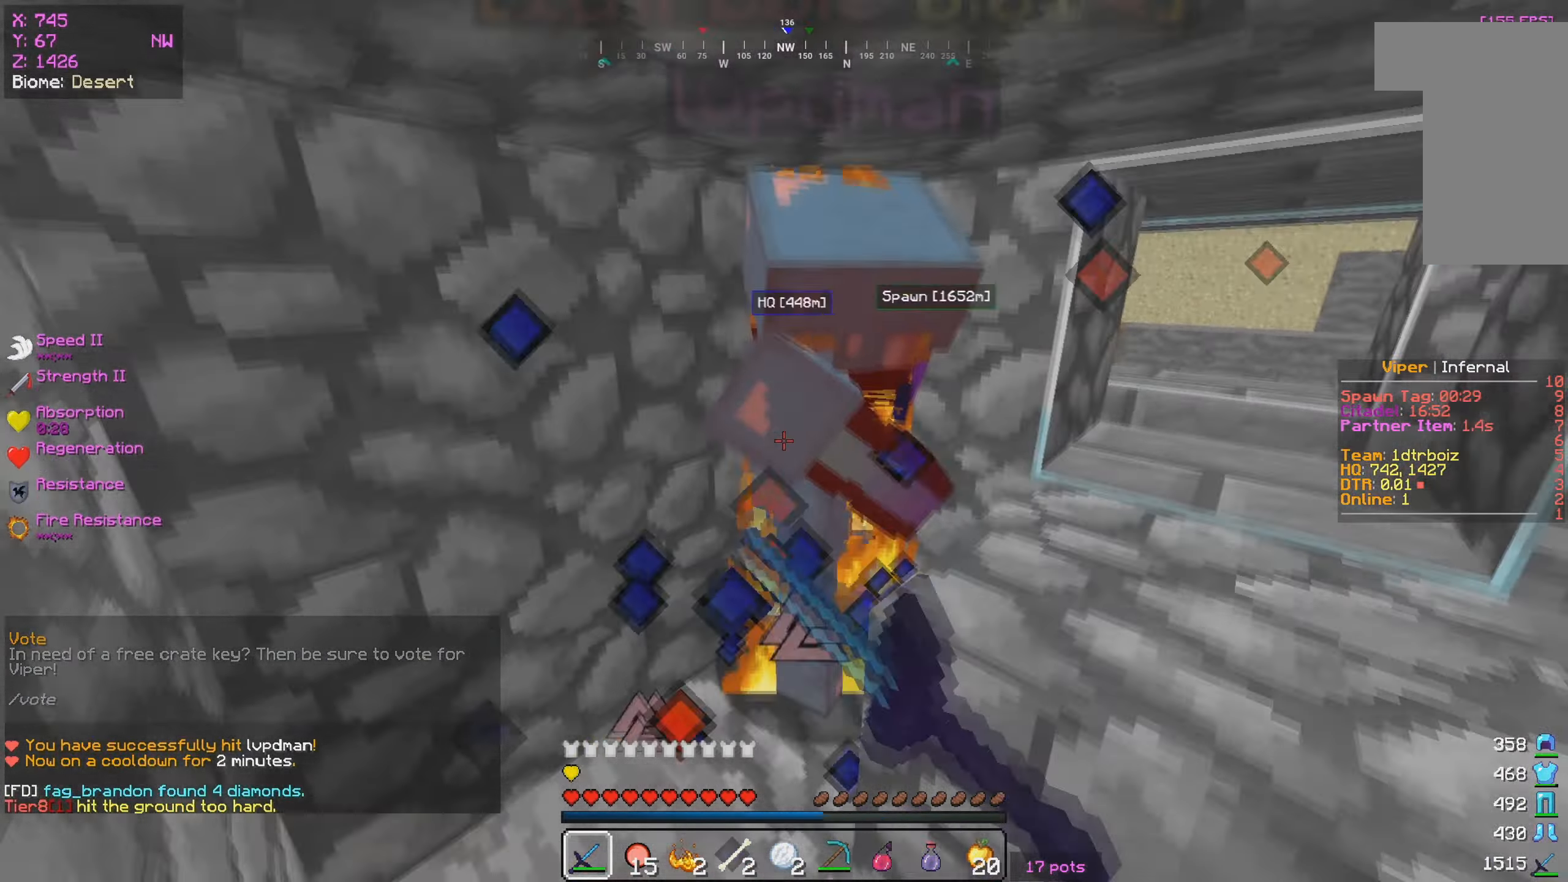
{"keys": [], "mouse": ["left", "right"], "events": [[17, "mouse_right", "down"], [117, "mouse_right", "up"], [233, "mouse_left", "up"], [250, "mouse_right", "down"], [300, "mouse_left", "down"], [367, "mouse_right", "up"], [483, "mouse_right", "down"]]}
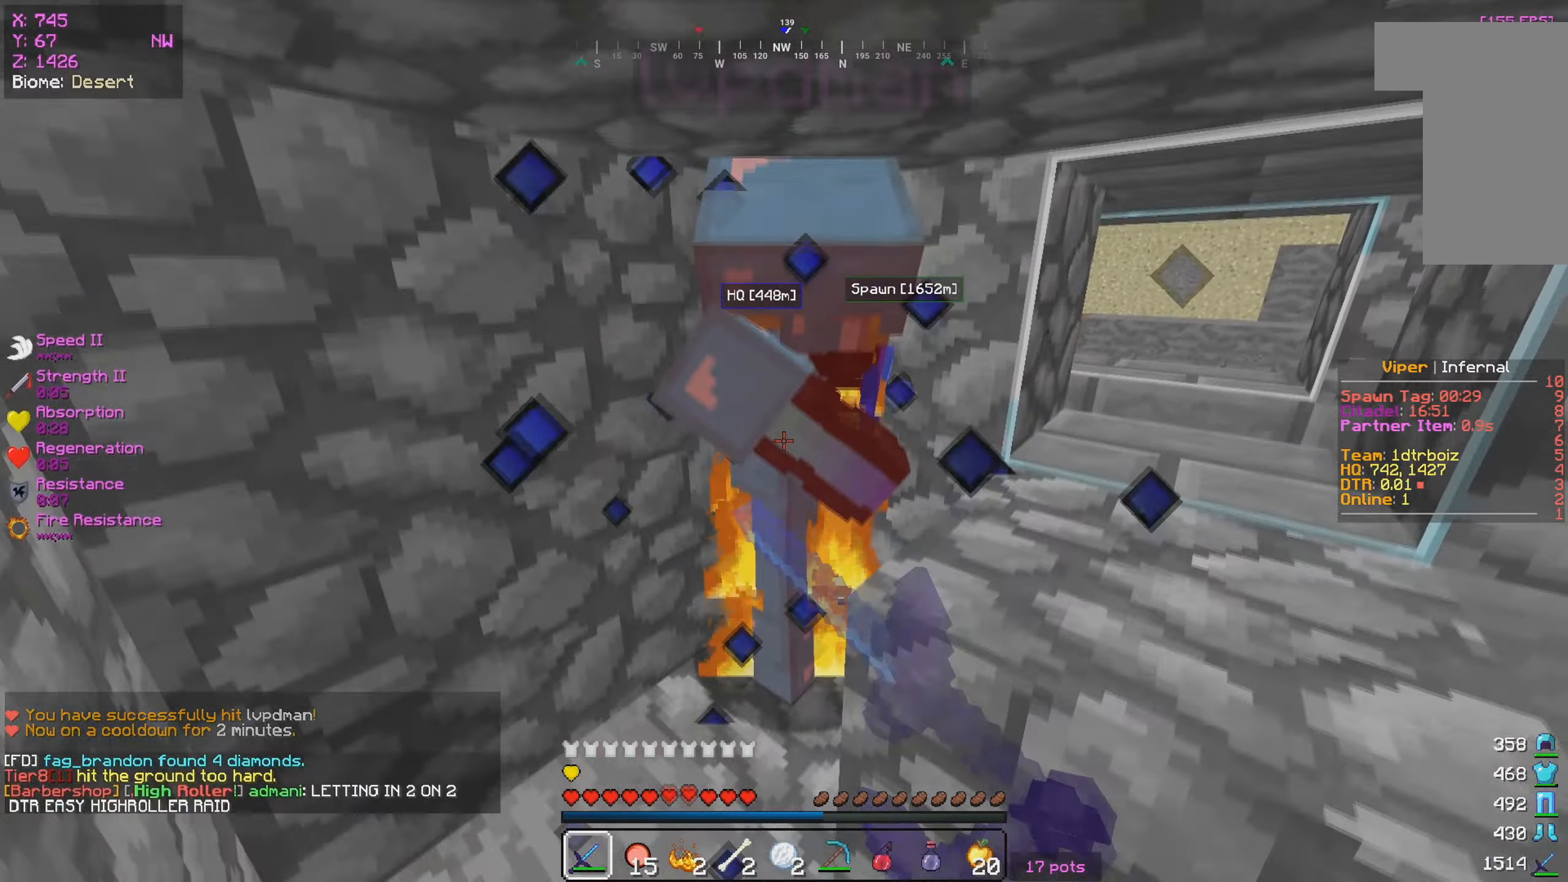
{"keys": [], "mouse": ["right"], "events": [[100, "mouse_left", "up"], [100, "mouse_right", "up"], [233, "mouse_right", "down"], [317, "mouse_right", "up"], [350, "mouse_left", "down"], [367, "a", "down"], [400, "mouse_left", "up"], [433, "a", "up"], [483, "mouse_right", "down"]]}
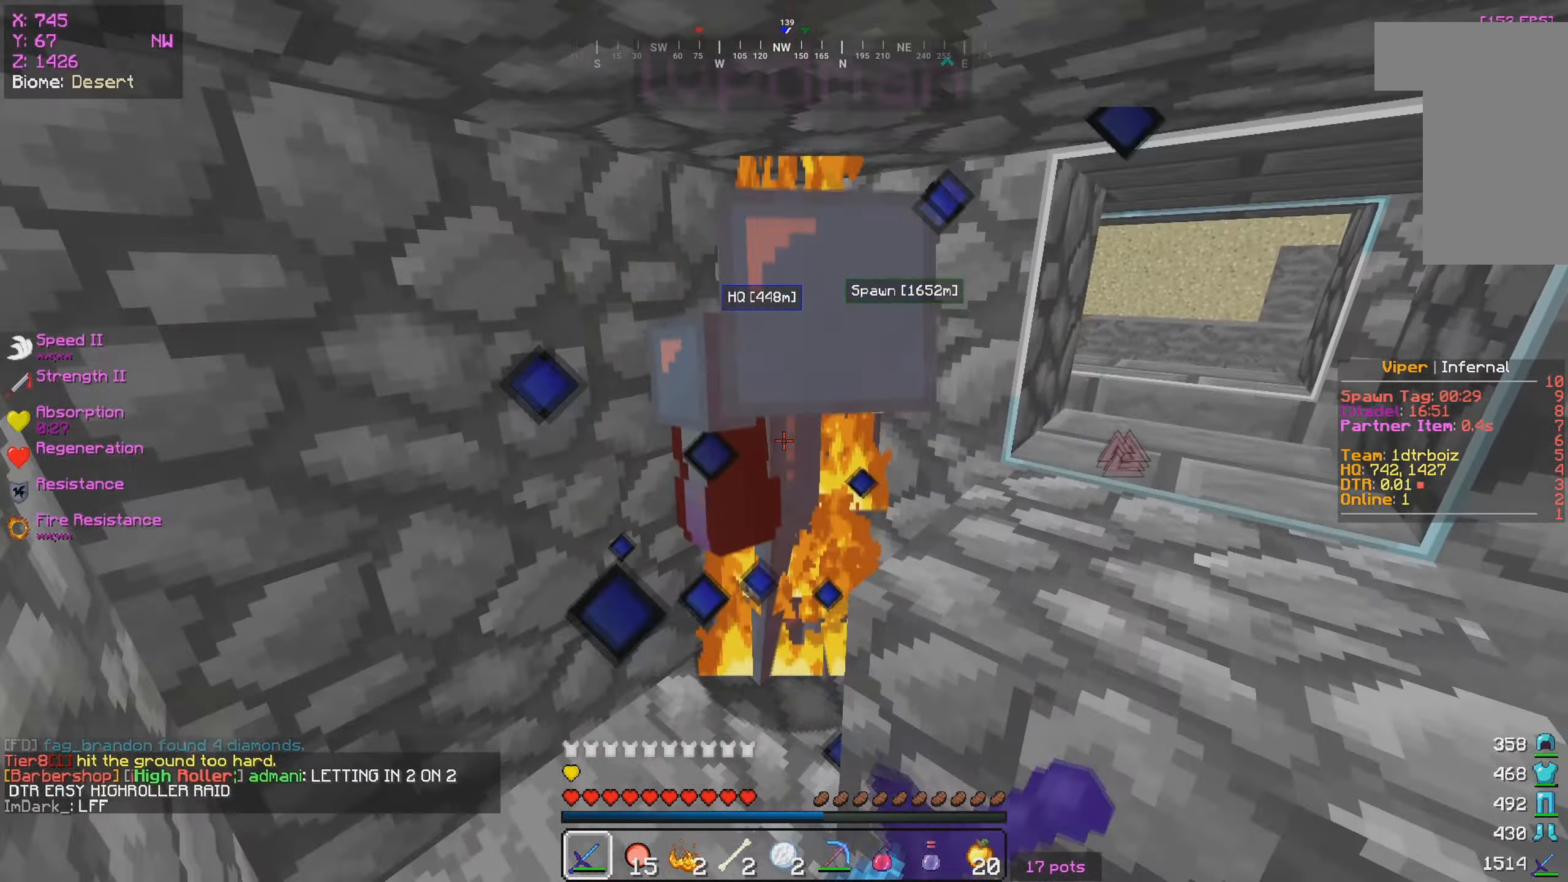
{"keys": [], "mouse": ["left", "right"], "events": [[83, "mouse_right", "up"], [217, "mouse_left", "down"], [217, "mouse_right", "down"], [250, "mouse_left", "up"], [267, "mouse_right", "up"], [300, "mouse_left", "down"], [433, "mouse_right", "down"]]}